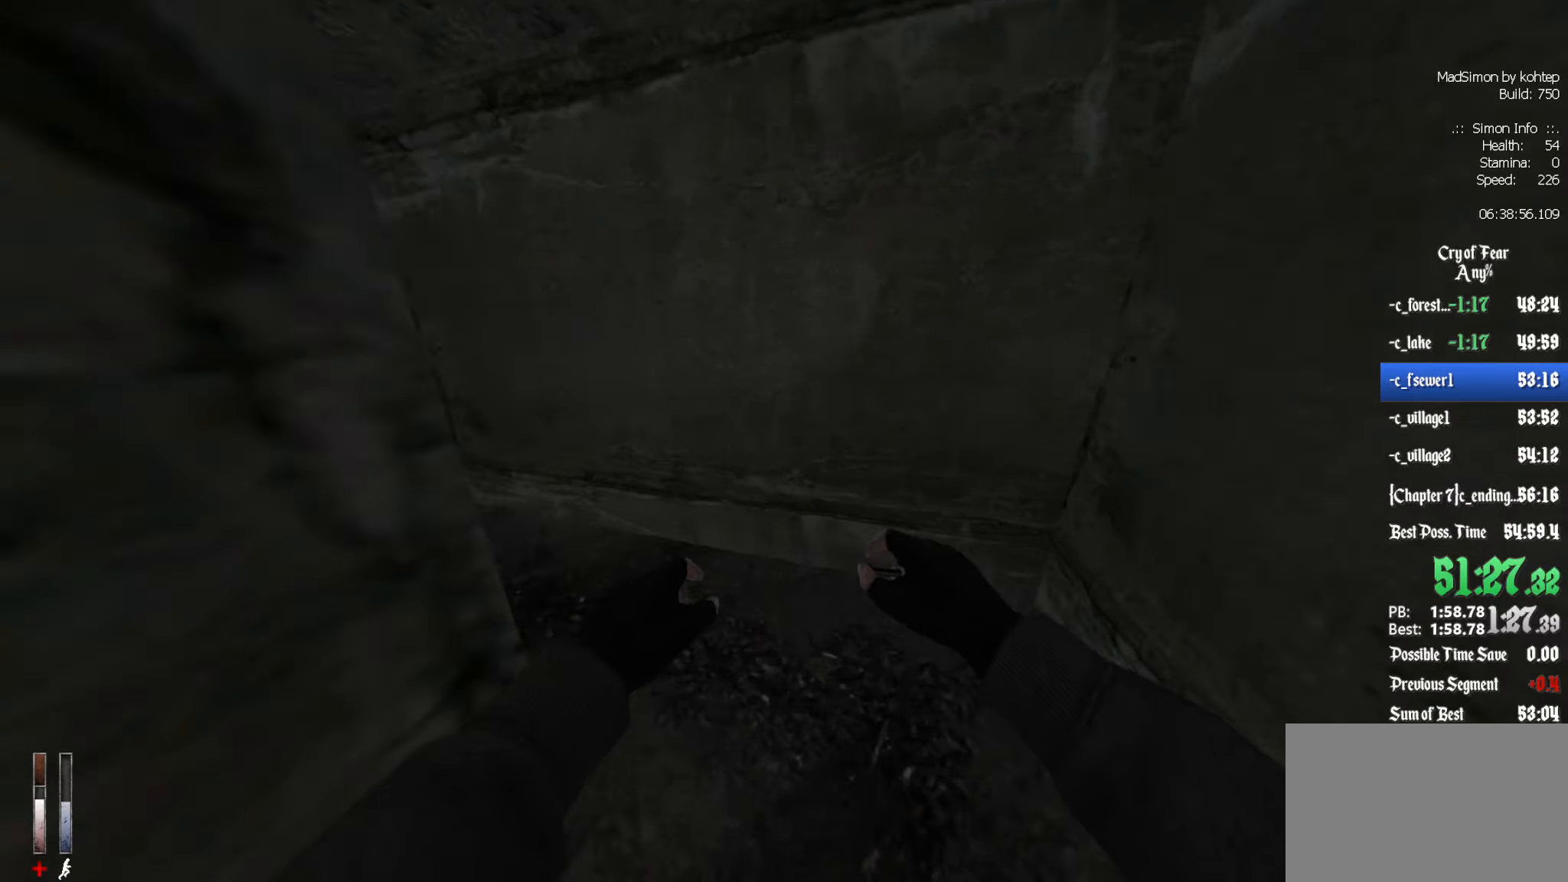
Gameplay with keyboard and mouse; each line is a JSON object with the keys and mouse buttons held at the frame after it. "events" lists presses ("down") and releases ("up") of "1", "2", "3", "4", "5", "a", "alt", "c", "ctrl", "d", "e", "f", "q", "r", "s", "shift", "space", "tab", "v", "w", "x", "z", "mouse_left", "mouse_middle", "mouse_right", "mouse_wheel_up" and "mouse_wheel_down" between this image and that frame as [ms after this image, input, new state], when the widget could be followed in between. "mouse_left", "mouse_middle", "mouse_right", "mouse_wheel_up", "mouse_wheel_down" = the "left", "middle", "right", "wheel_up", "wheel_down" buttons of the "mouse" list. No other keys are recorded. Mouse movement is not recorded.
{"keys": ["z"], "mouse": [], "events": []}
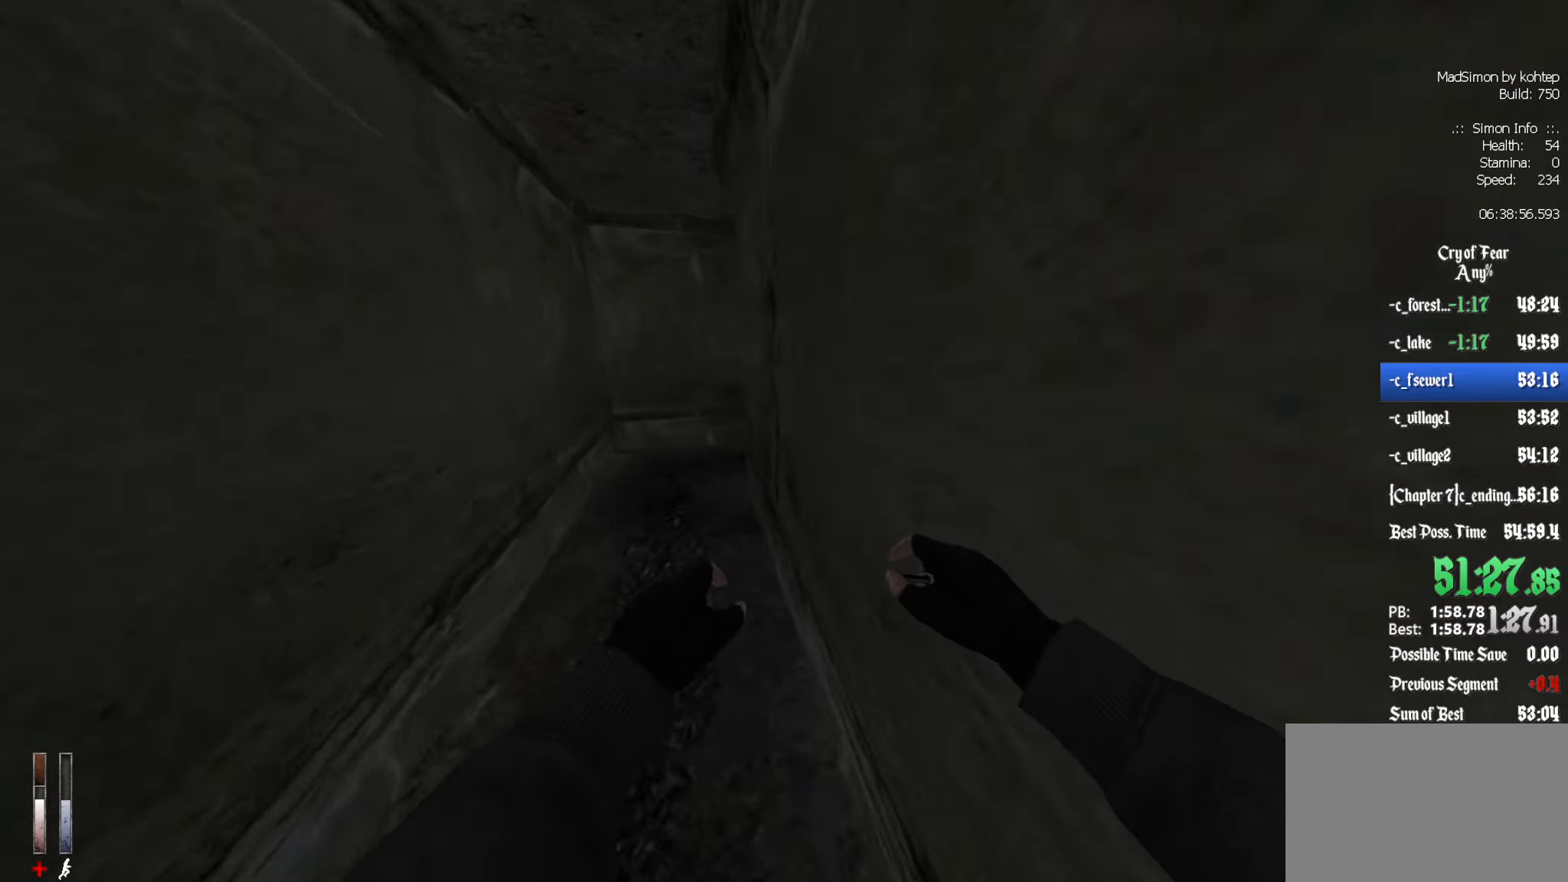
{"keys": ["z"], "mouse": [], "events": []}
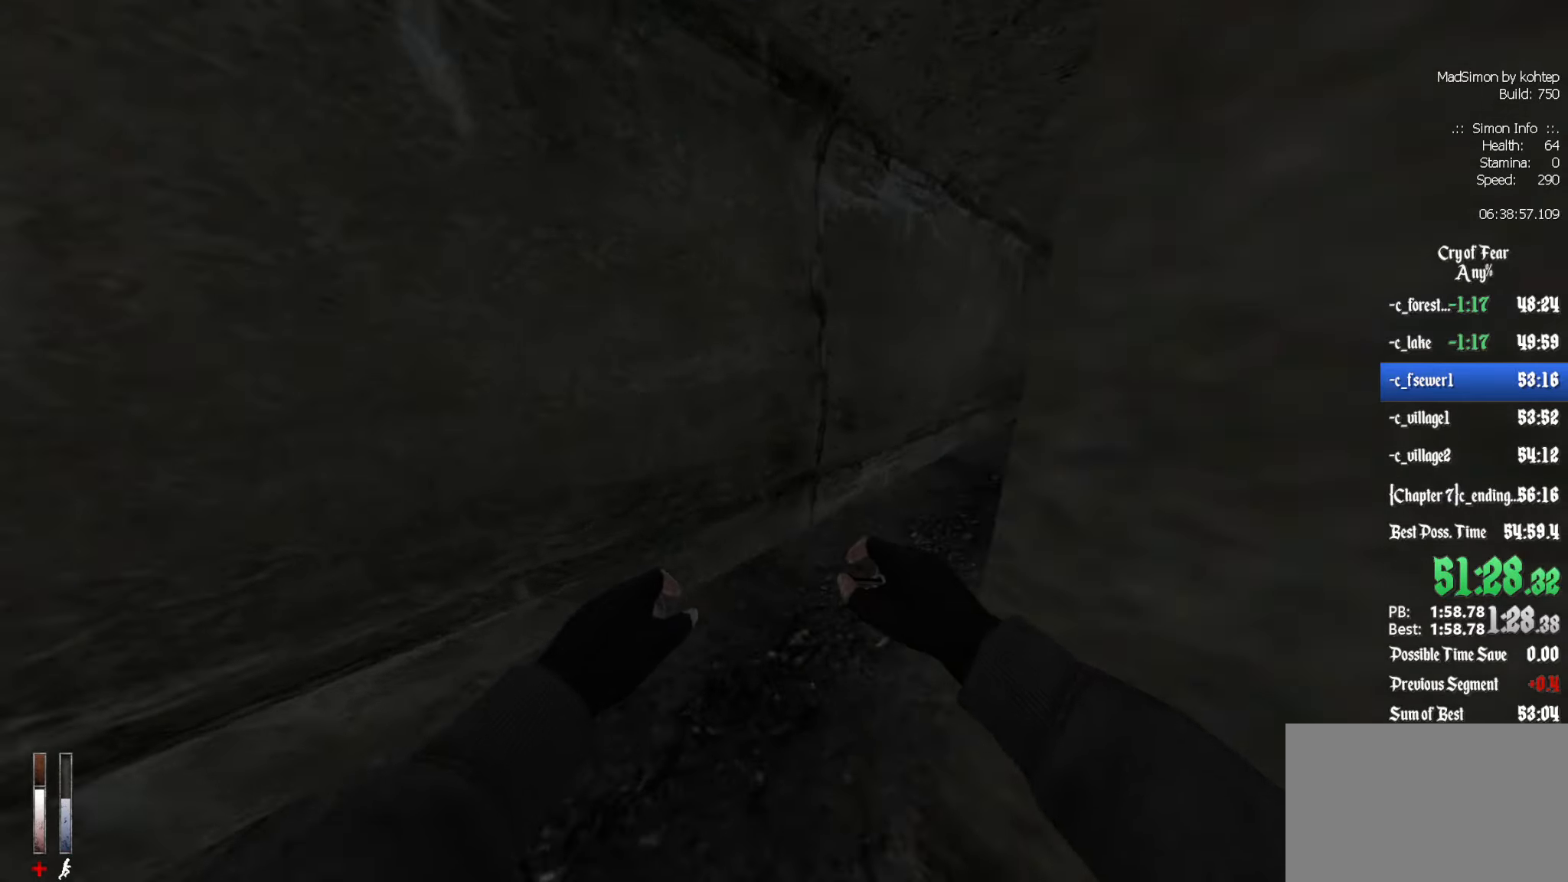
{"keys": ["z"], "mouse": [], "events": [[117, "d", "down"], [217, "d", "up"]]}
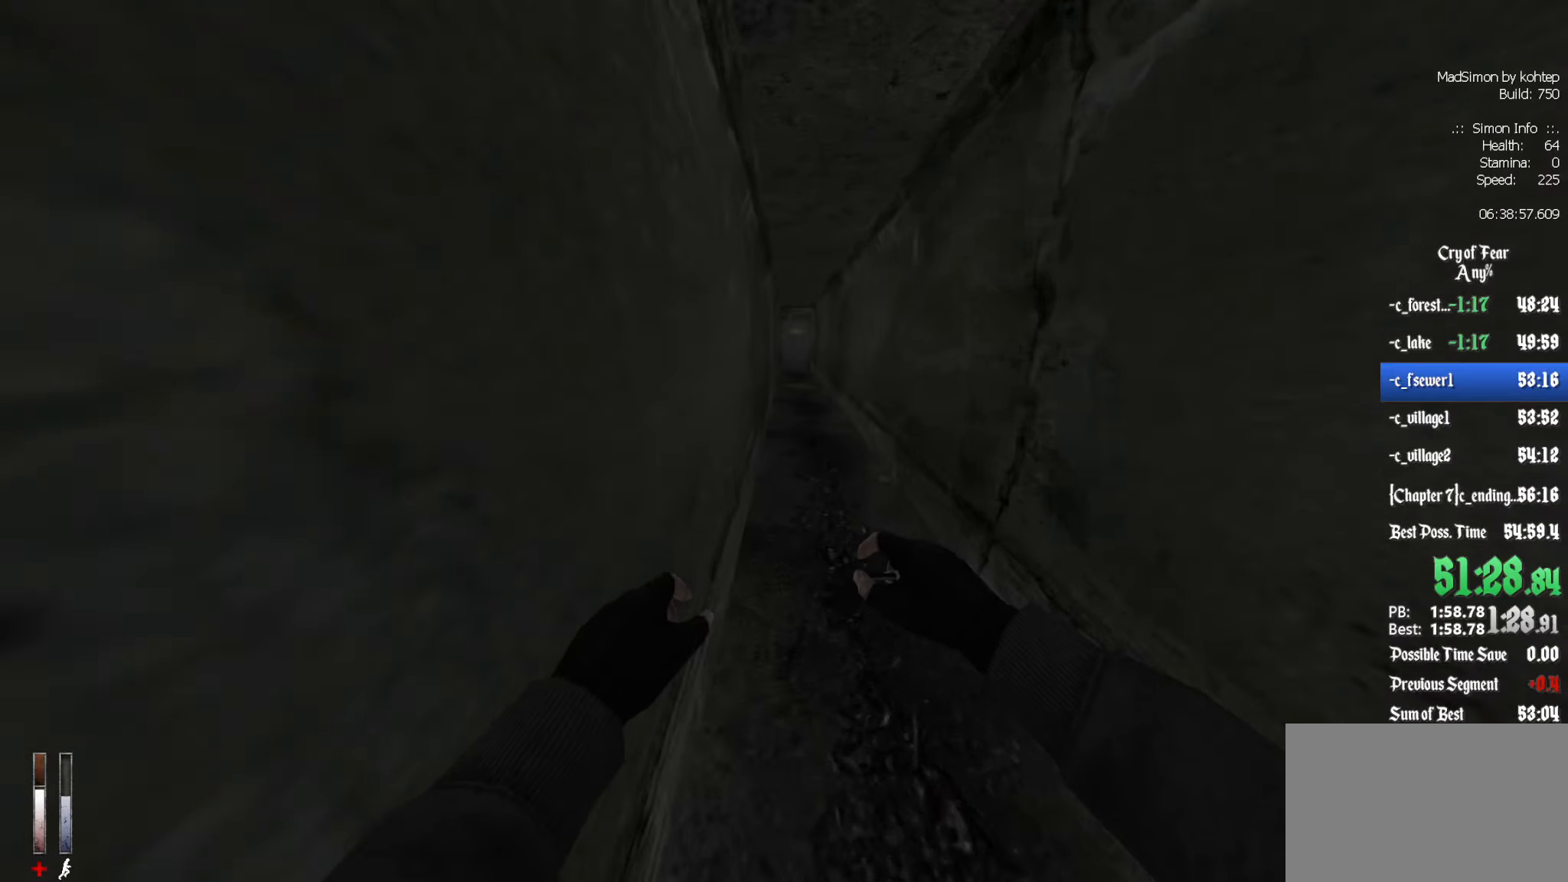
{"keys": ["z"], "mouse": [], "events": []}
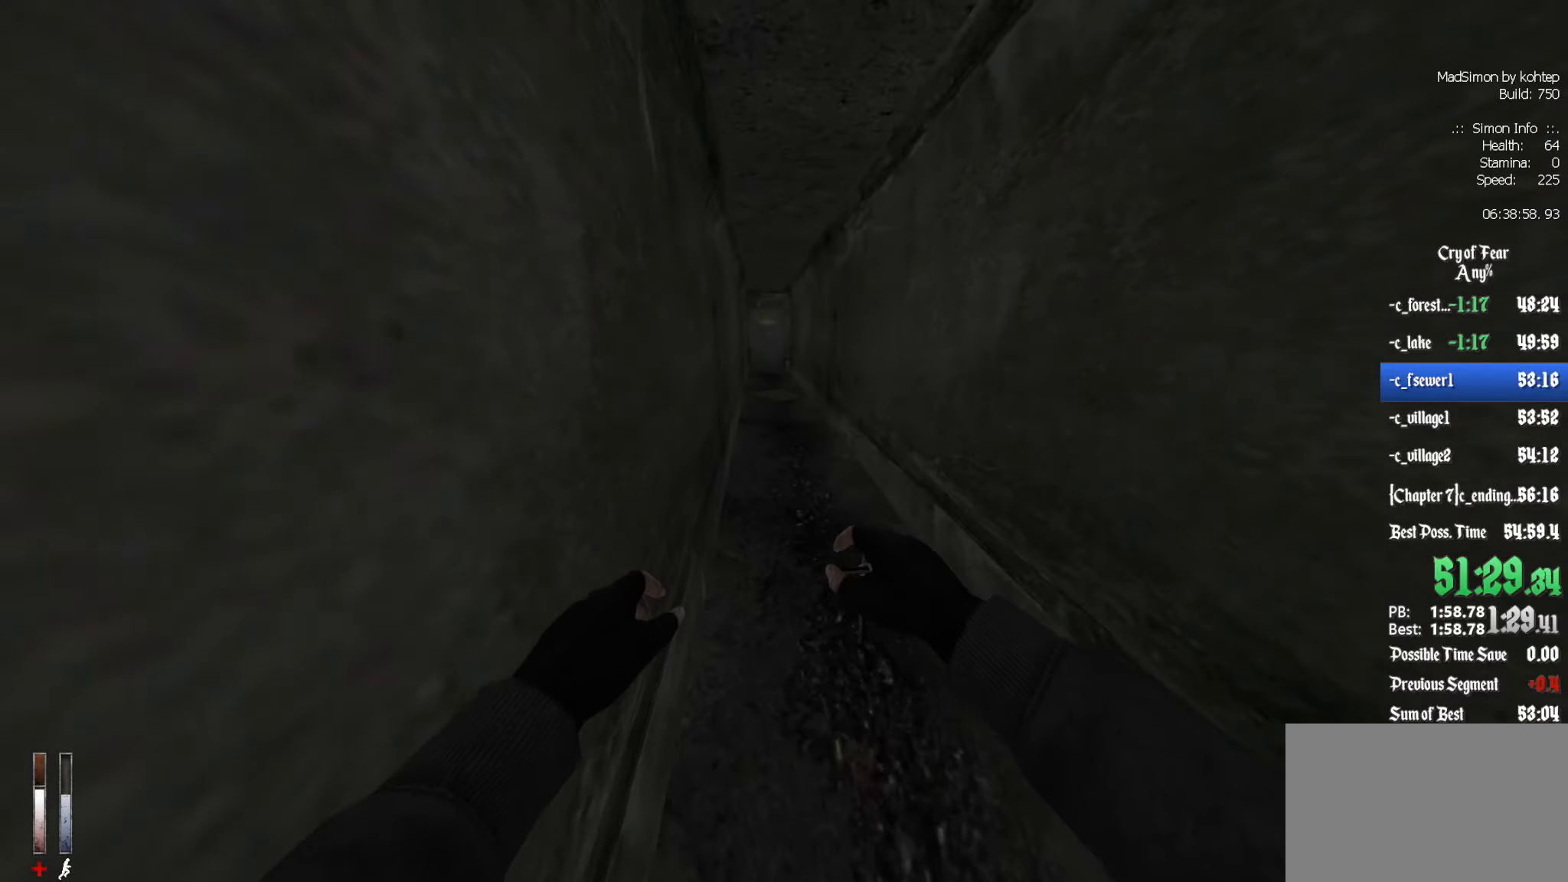
{"keys": ["z"], "mouse": [], "events": [[100, "d", "down"], [150, "d", "up"]]}
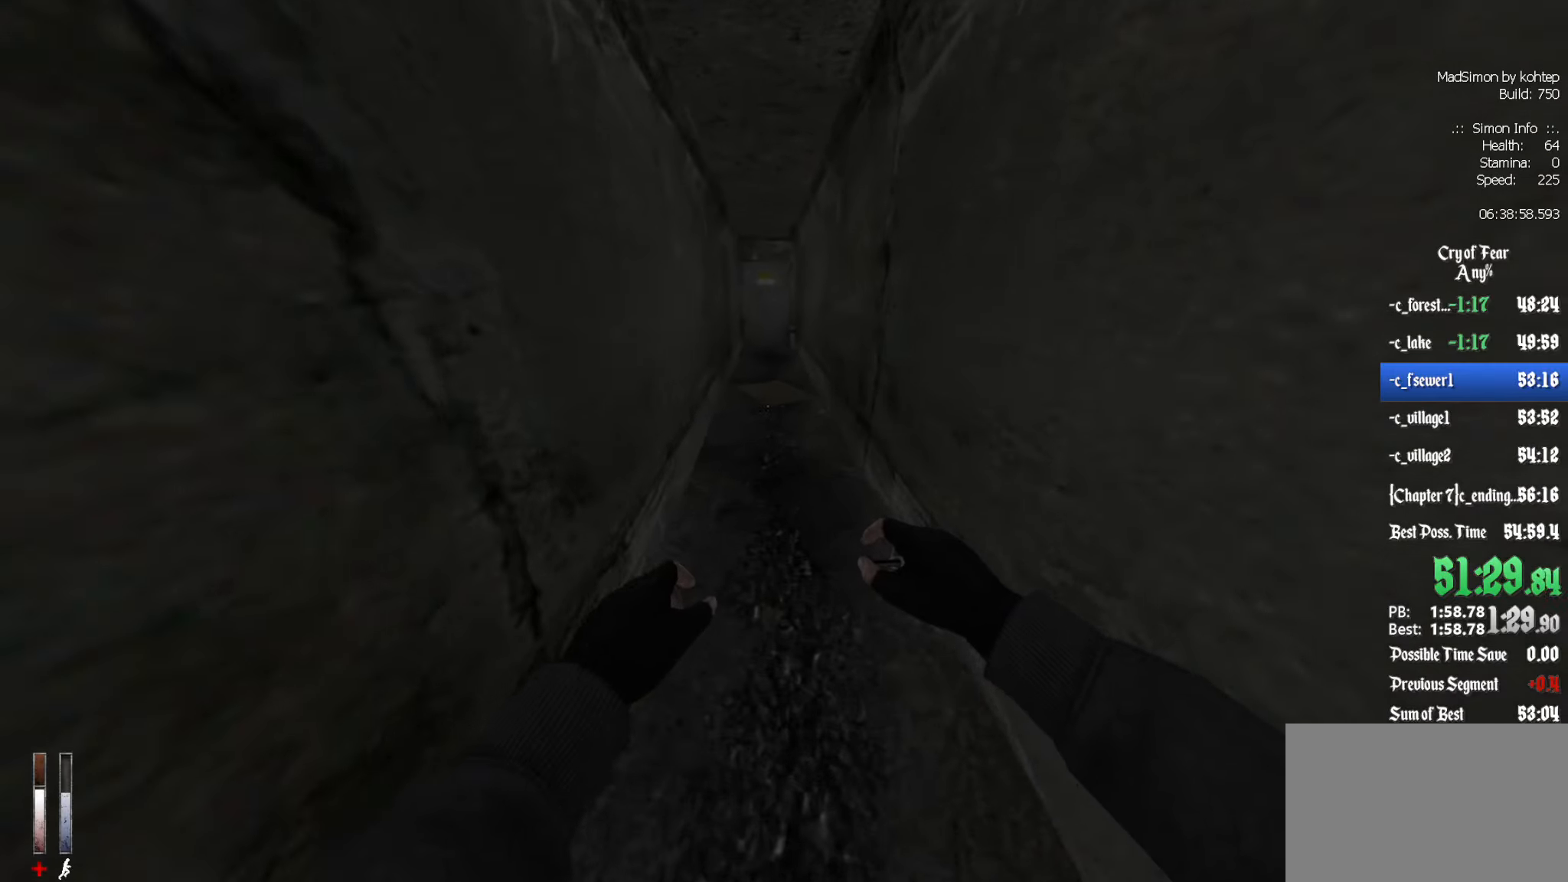
{"keys": ["z"], "mouse": [], "events": []}
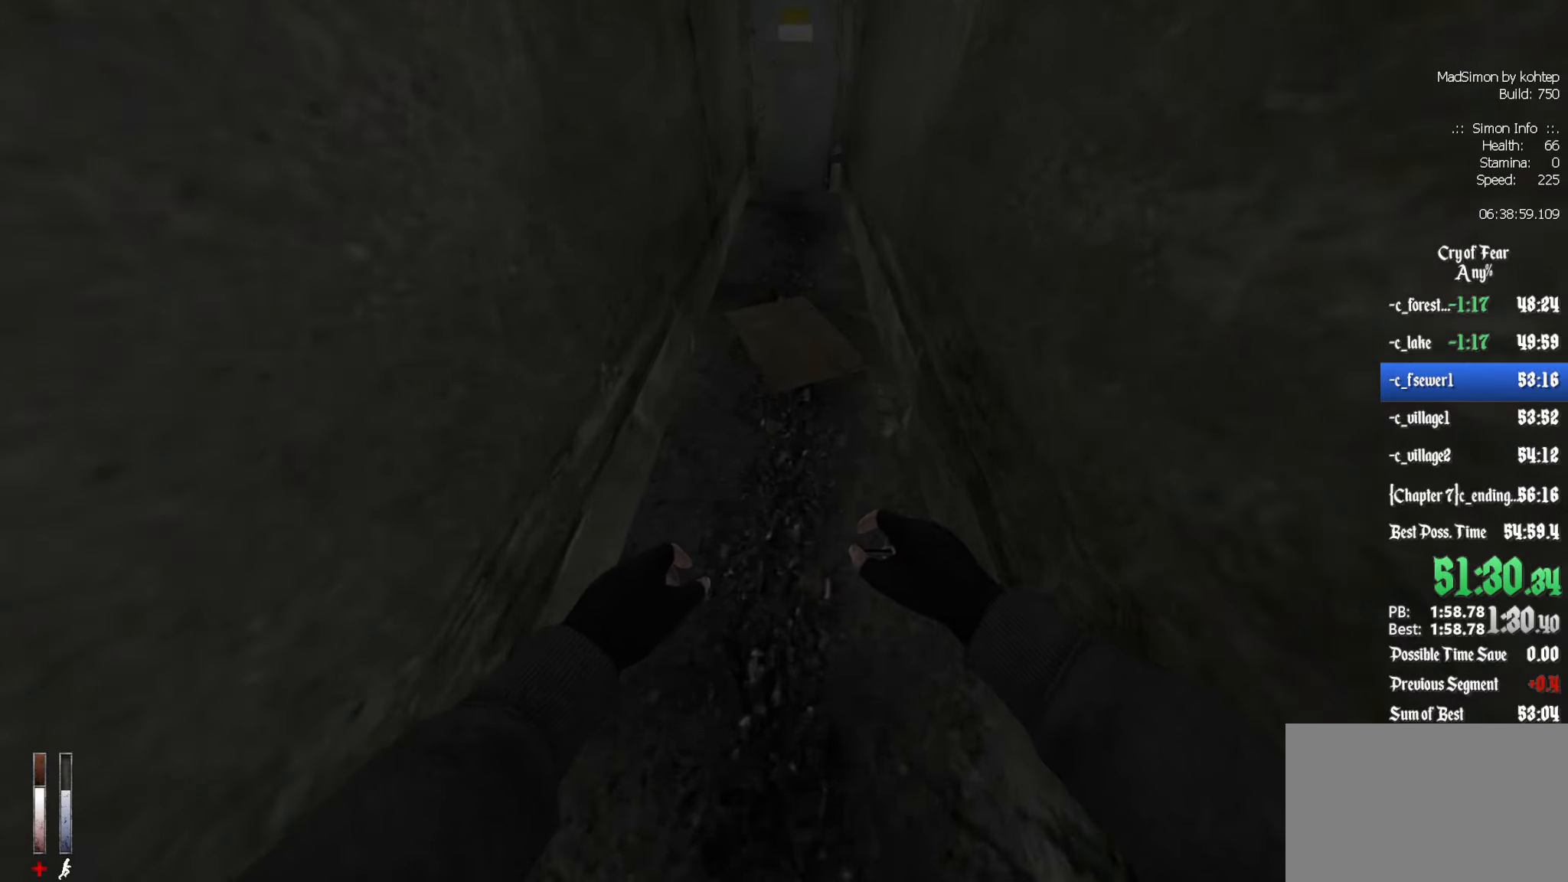
{"keys": ["q", "z"], "mouse": [], "events": [[133, "z", "up"], [317, "e", "down"], [417, "e", "up"], [417, "q", "down"], [500, "z", "down"]]}
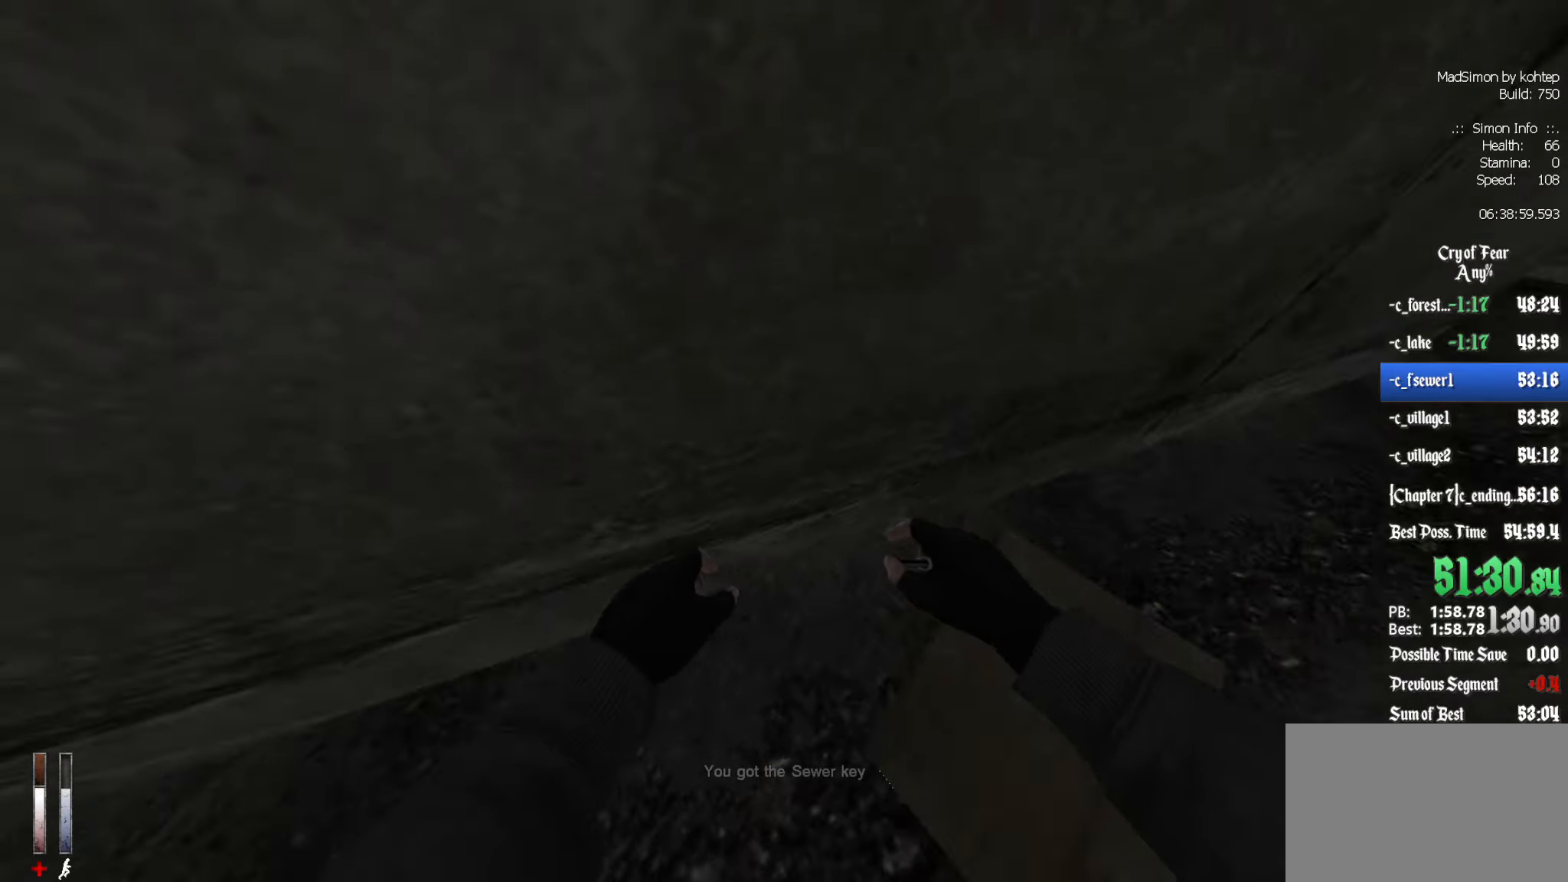
{"keys": ["z"], "mouse": [], "events": [[100, "q", "up"], [233, "q", "down"], [283, "q", "up"]]}
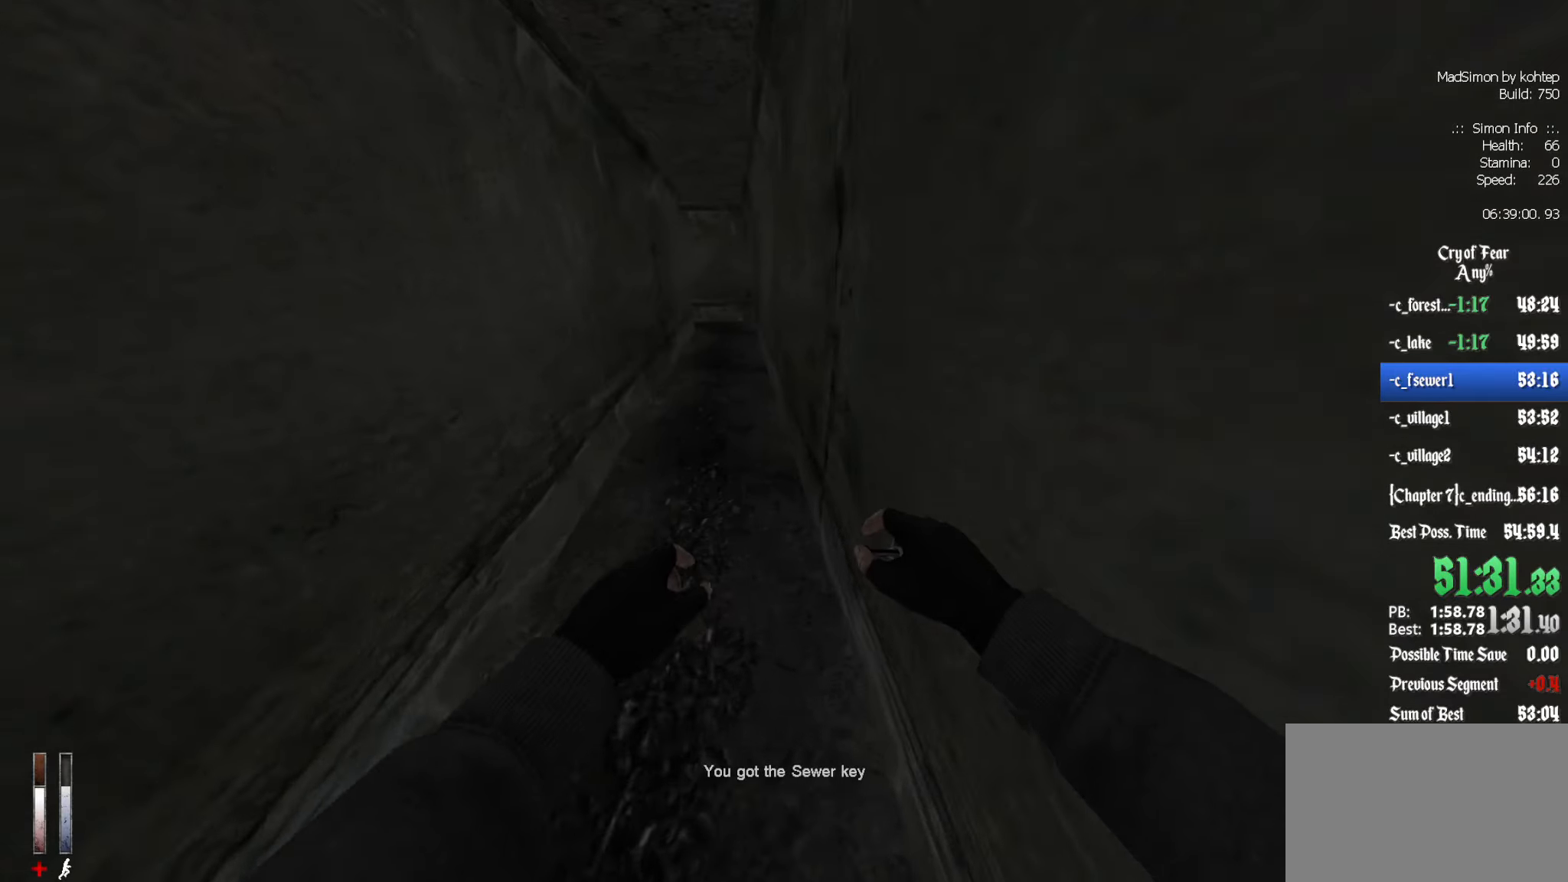
{"keys": ["ctrl", "d"], "mouse": [], "events": [[150, "alt", "down"], [200, "ctrl", "down"], [200, "mouse_wheel_down", "down"], [250, "z", "up"], [300, "alt", "up"], [333, "mouse_wheel_down", "up"], [483, "d", "down"]]}
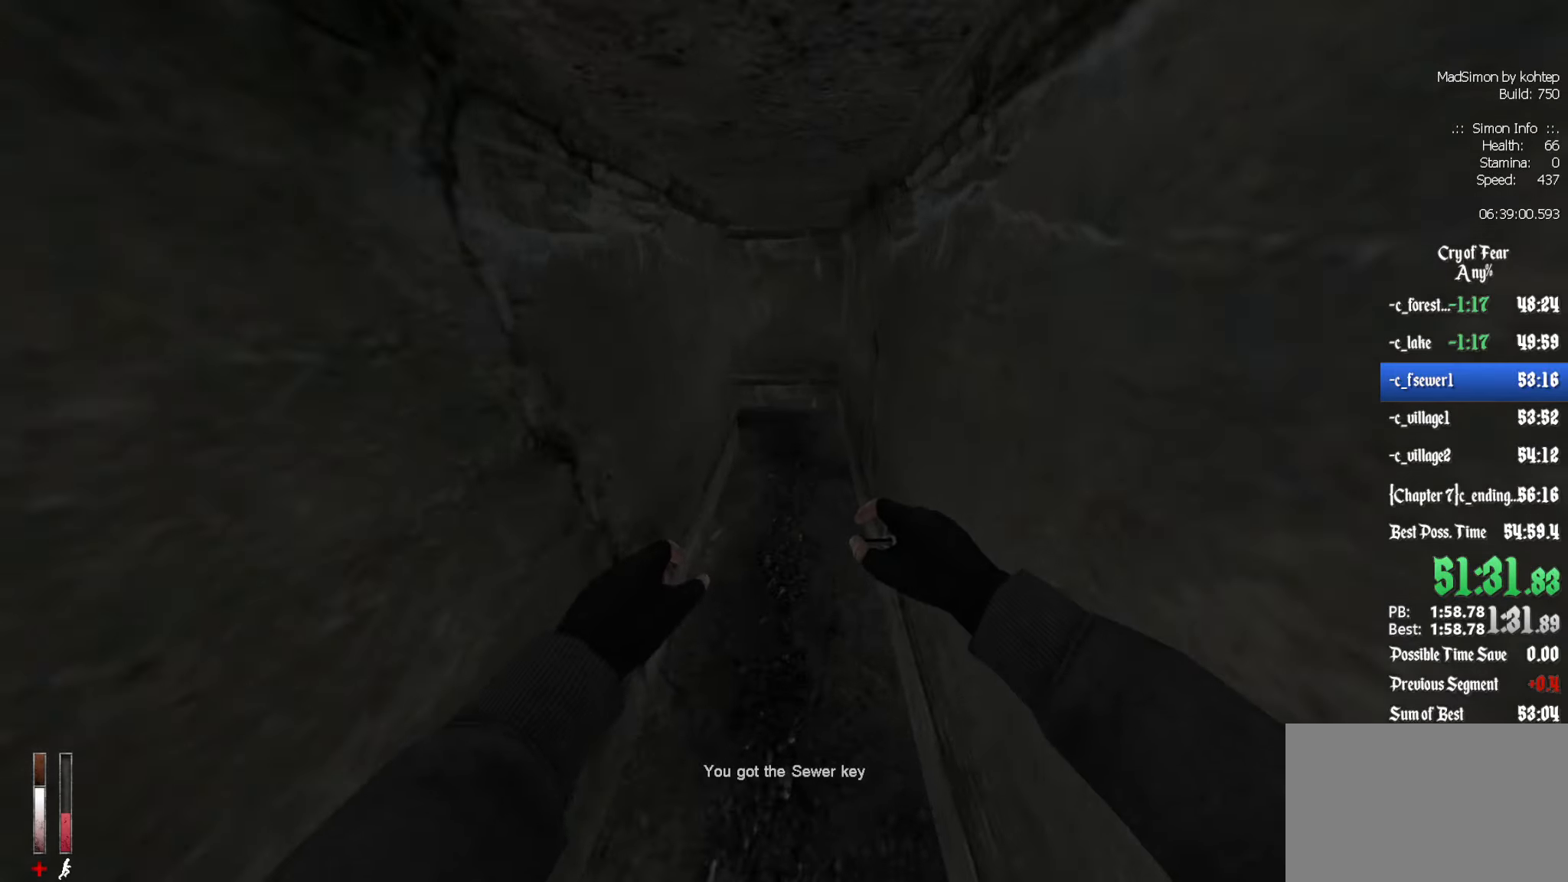
{"keys": ["q", "z"], "mouse": [], "events": [[117, "d", "up"], [167, "ctrl", "up"], [267, "q", "down"], [350, "z", "down"]]}
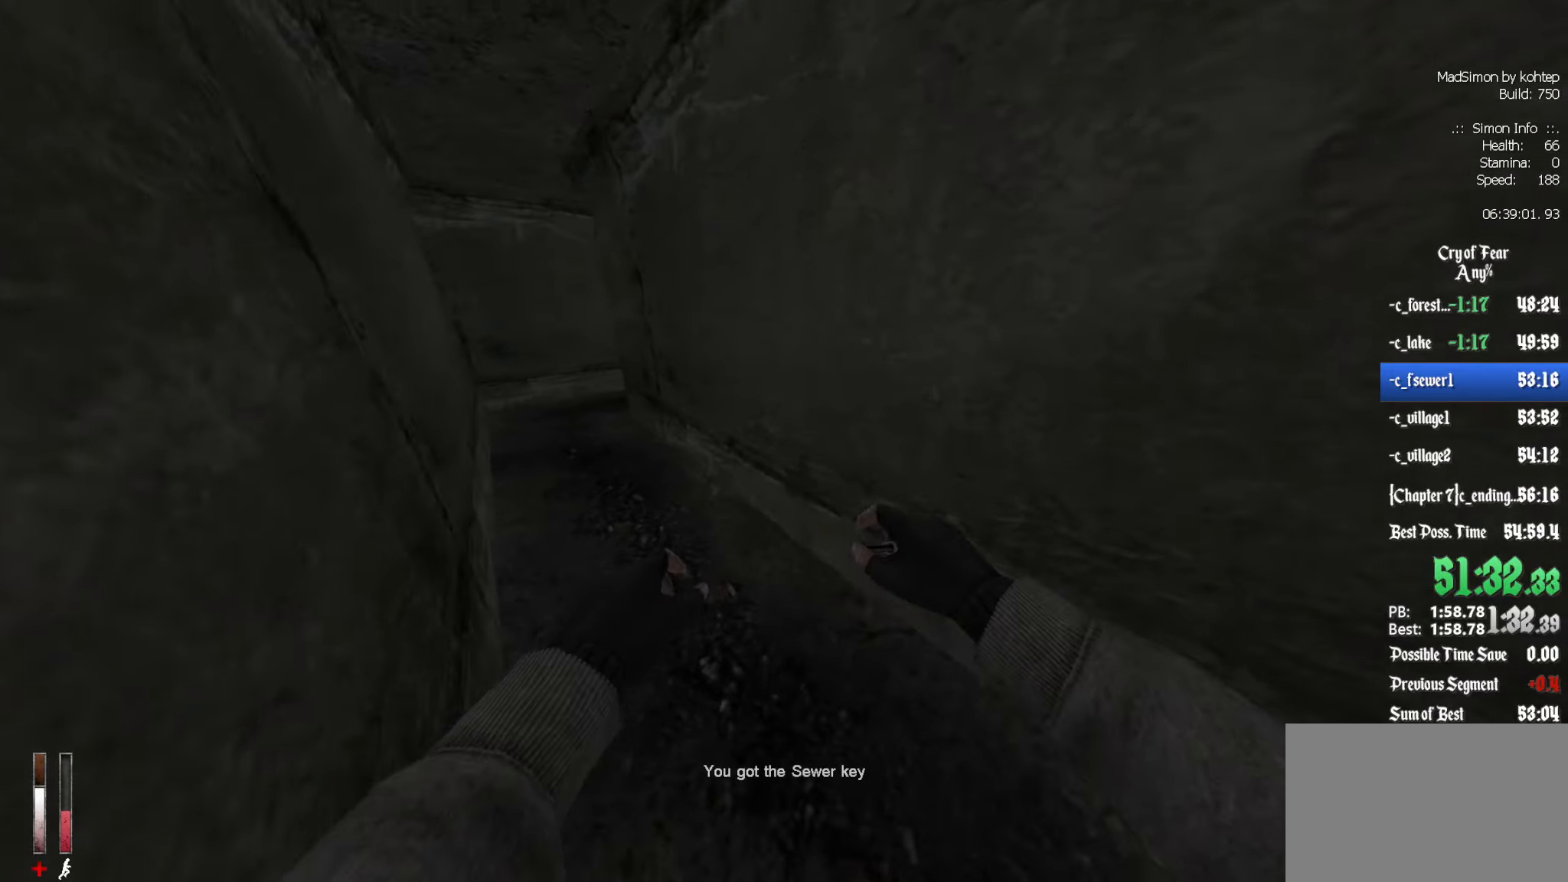
{"keys": ["z"], "mouse": [], "events": [[33, "q", "up"], [133, "q", "down"], [183, "q", "up"]]}
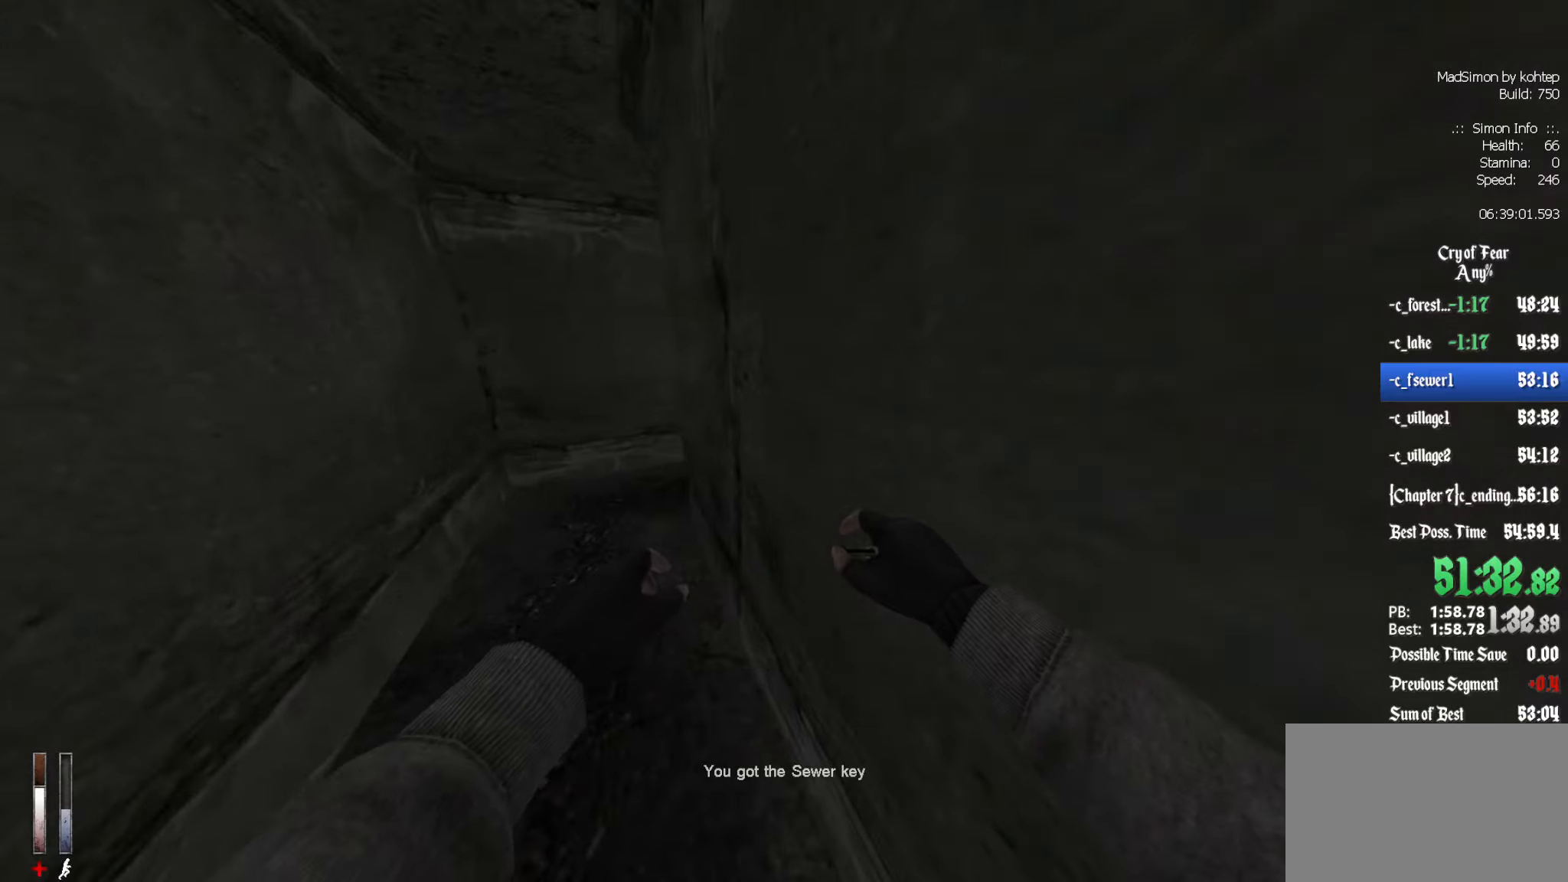
{"keys": ["z"], "mouse": [], "events": []}
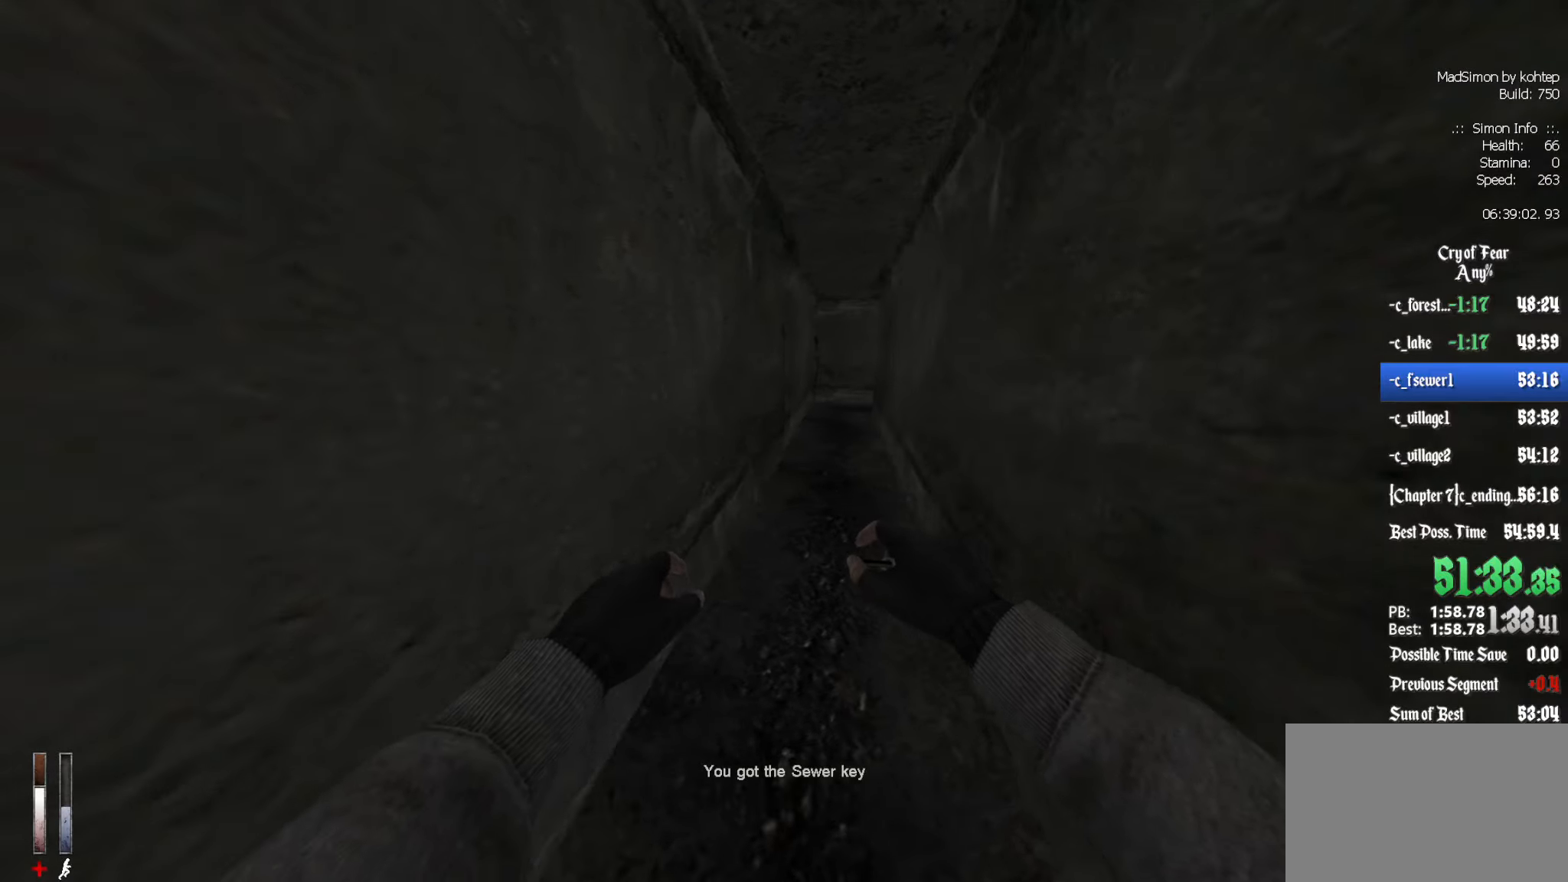
{"keys": ["ctrl"], "mouse": [], "events": [[200, "alt", "down"], [250, "ctrl", "down"], [284, "mouse_wheel_down", "down"], [334, "z", "up"], [434, "alt", "up"], [434, "mouse_wheel_down", "up"]]}
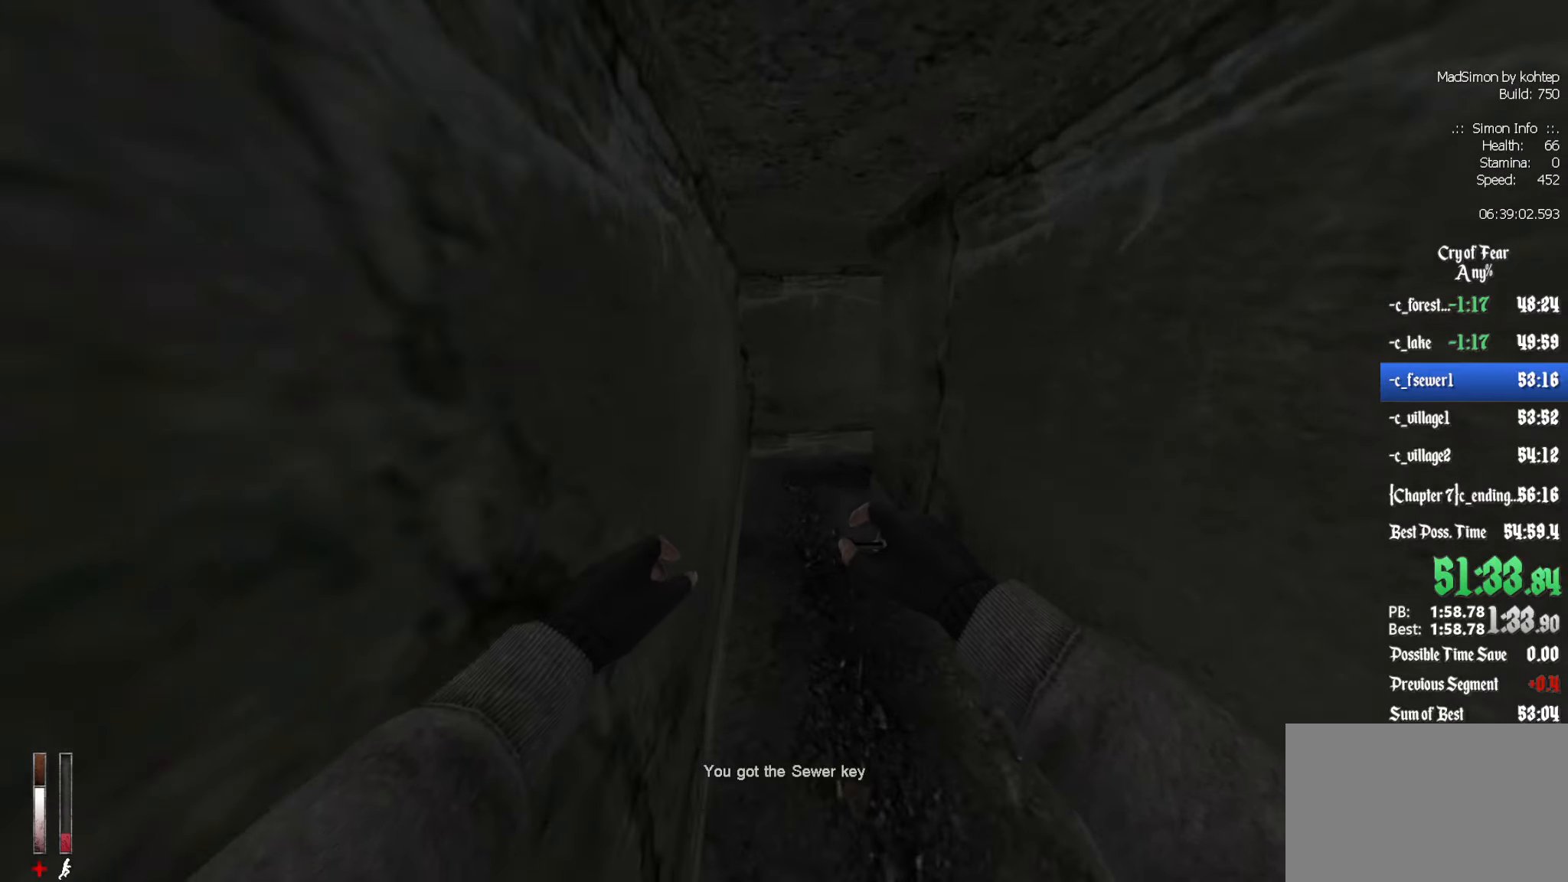
{"keys": ["d", "z"], "mouse": [], "events": [[67, "d", "down"], [117, "ctrl", "up"], [250, "d", "up"], [300, "d", "down"], [300, "z", "down"]]}
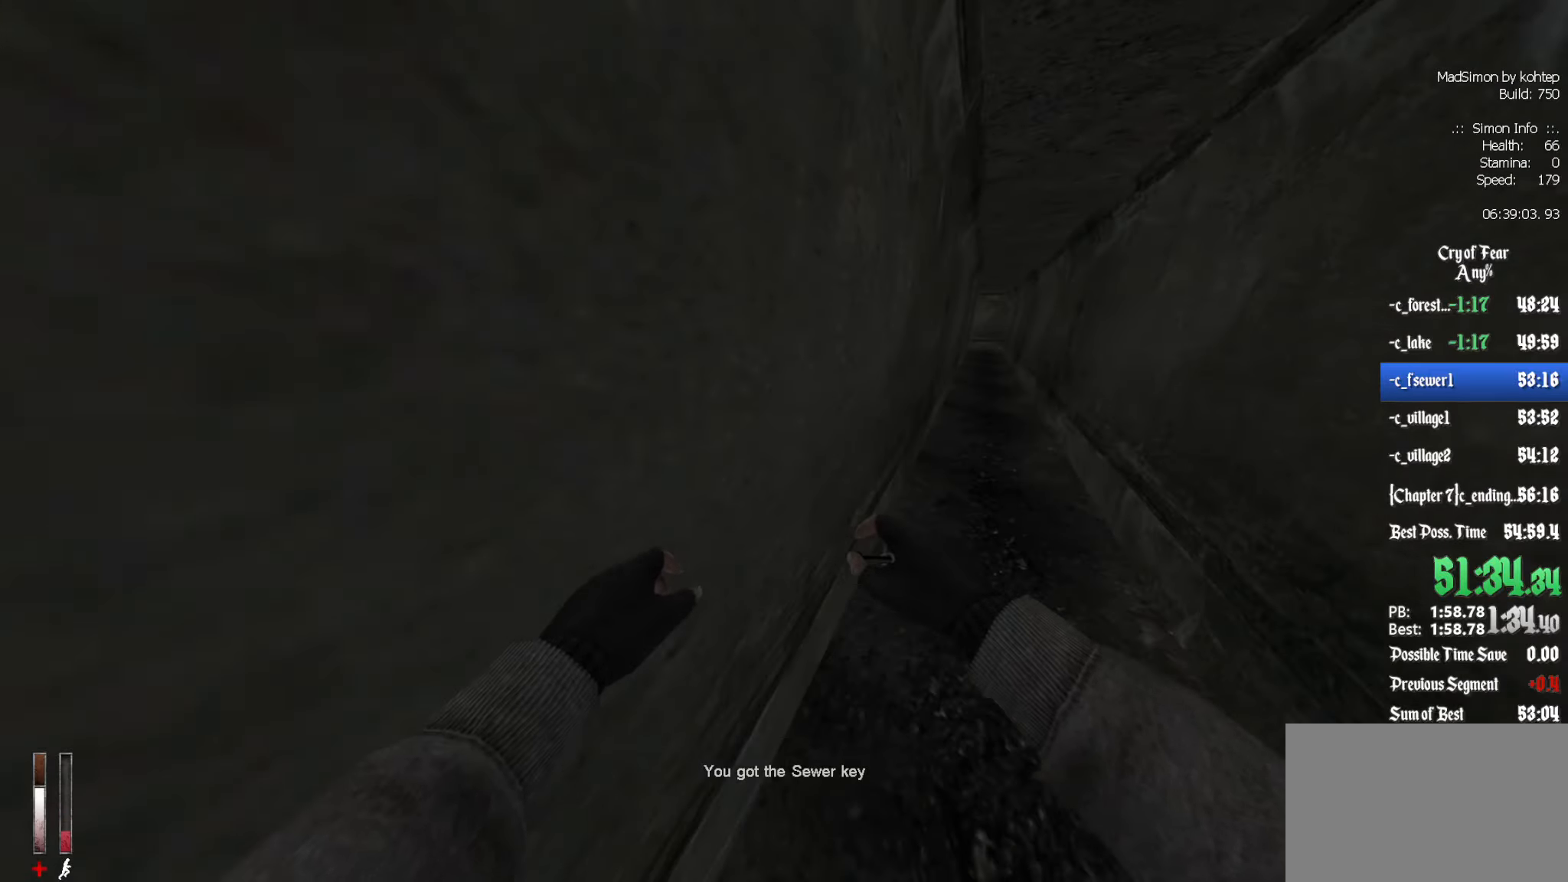
{"keys": ["alt", "ctrl", "z"], "mouse": ["wheel_down"], "events": [[167, "d", "up"], [450, "alt", "down"], [500, "ctrl", "down"], [500, "mouse_wheel_down", "down"]]}
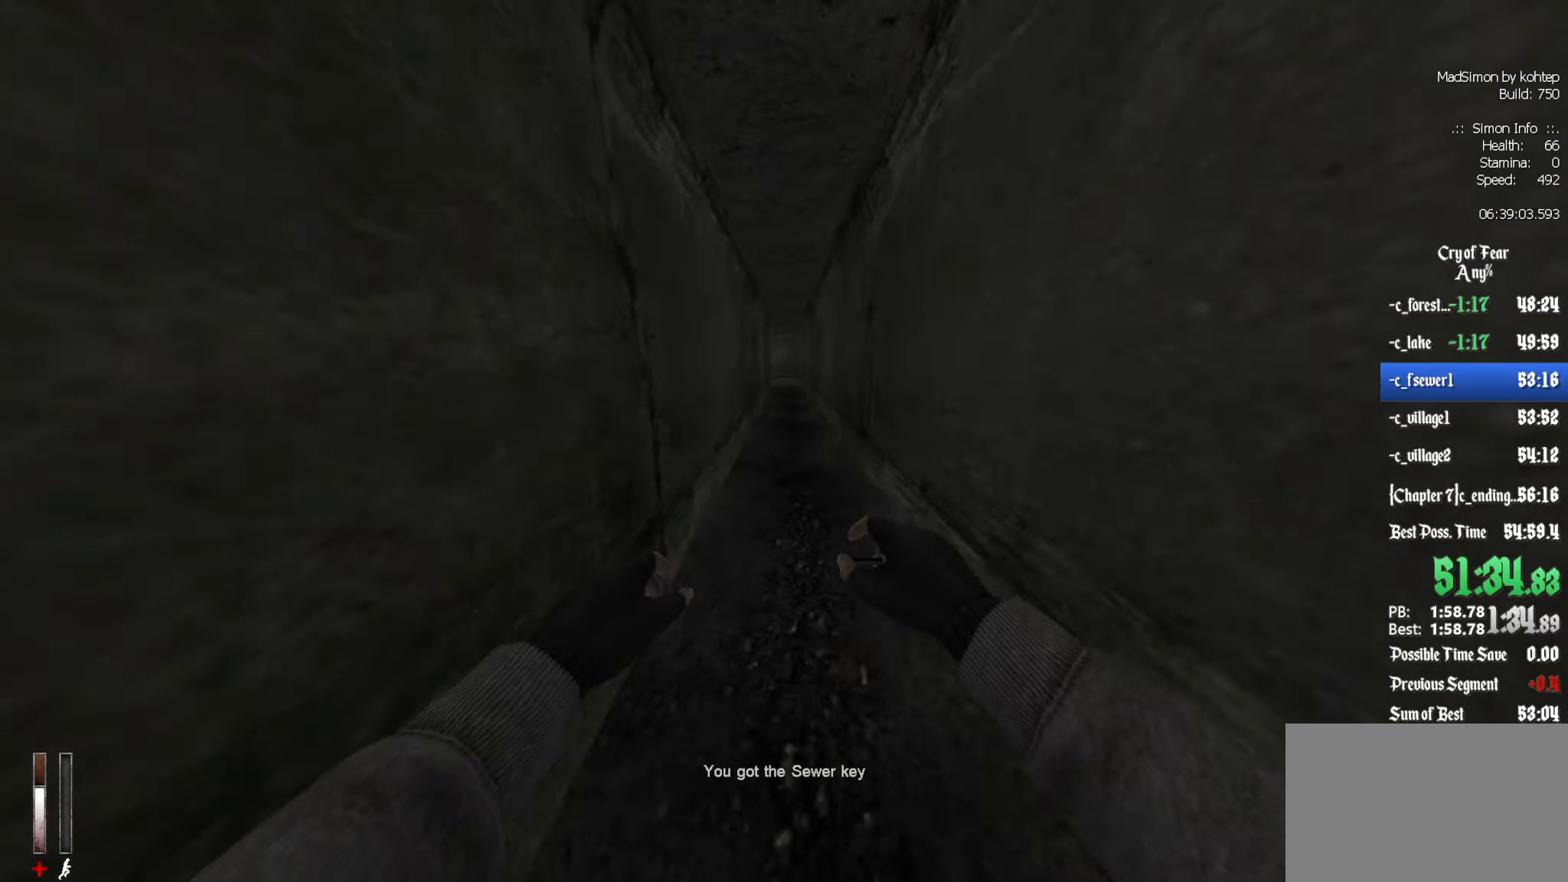
{"keys": ["ctrl", "d"], "mouse": [], "events": [[50, "z", "up"], [100, "alt", "up"], [184, "mouse_wheel_down", "up"], [284, "q", "down"], [367, "q", "up"], [417, "d", "down"]]}
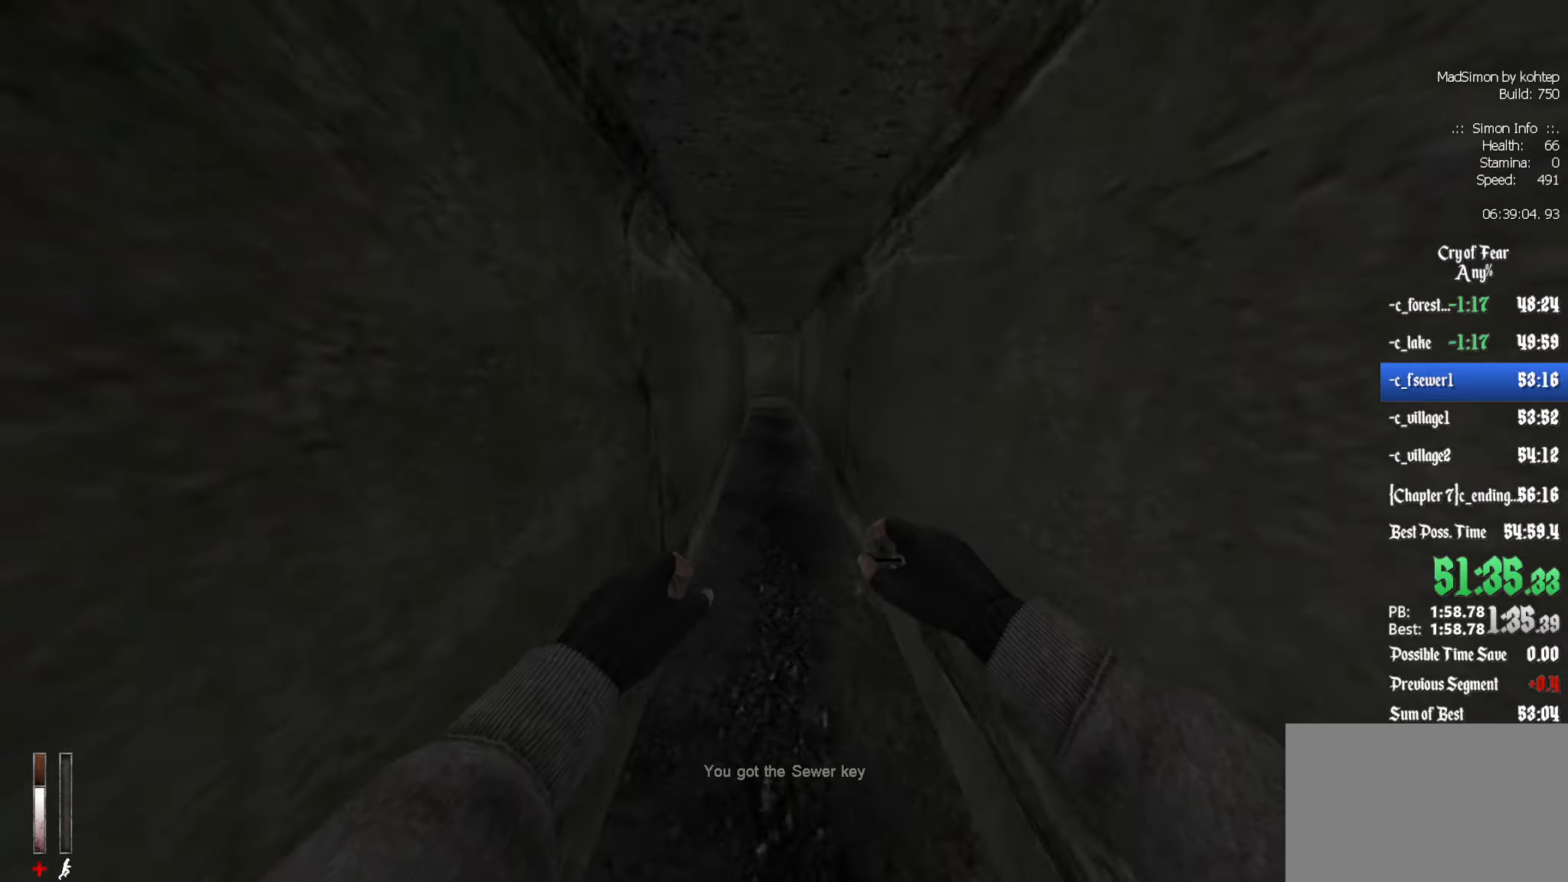
{"keys": ["ctrl", "q"], "mouse": [], "events": [[100, "d", "up"], [100, "mouse_wheel_up", "down"], [334, "d", "down"], [334, "mouse_wheel_up", "up"], [434, "d", "up"], [484, "q", "down"]]}
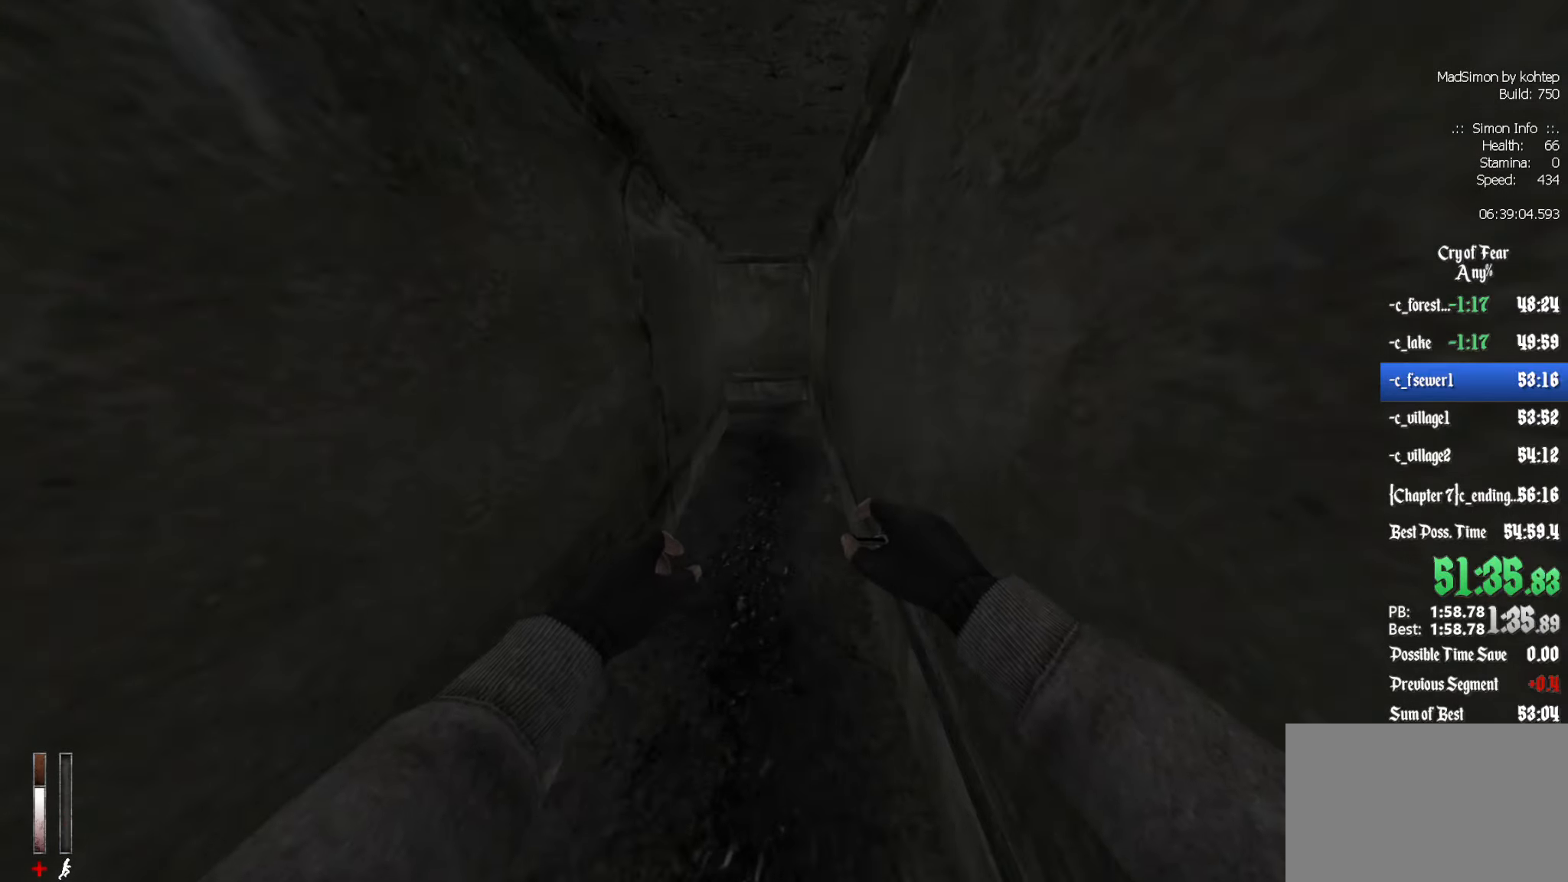
{"keys": ["z"], "mouse": [], "events": [[117, "q", "up"], [300, "z", "down"], [350, "ctrl", "up"]]}
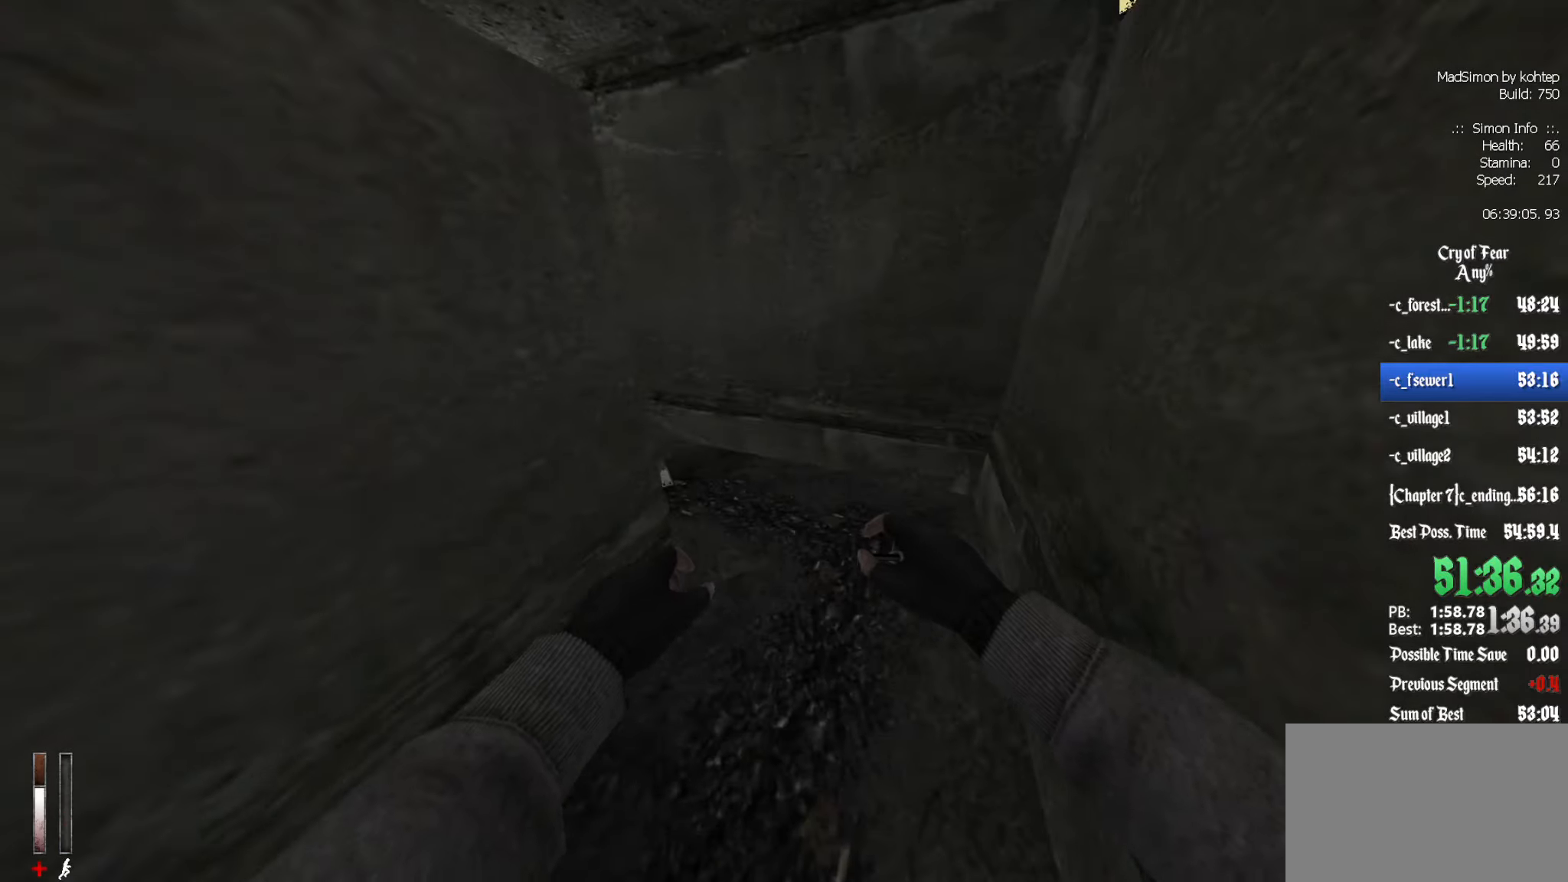
{"keys": ["d", "z"], "mouse": [], "events": [[34, "mouse_left", "down"], [134, "mouse_left", "up"], [500, "d", "down"]]}
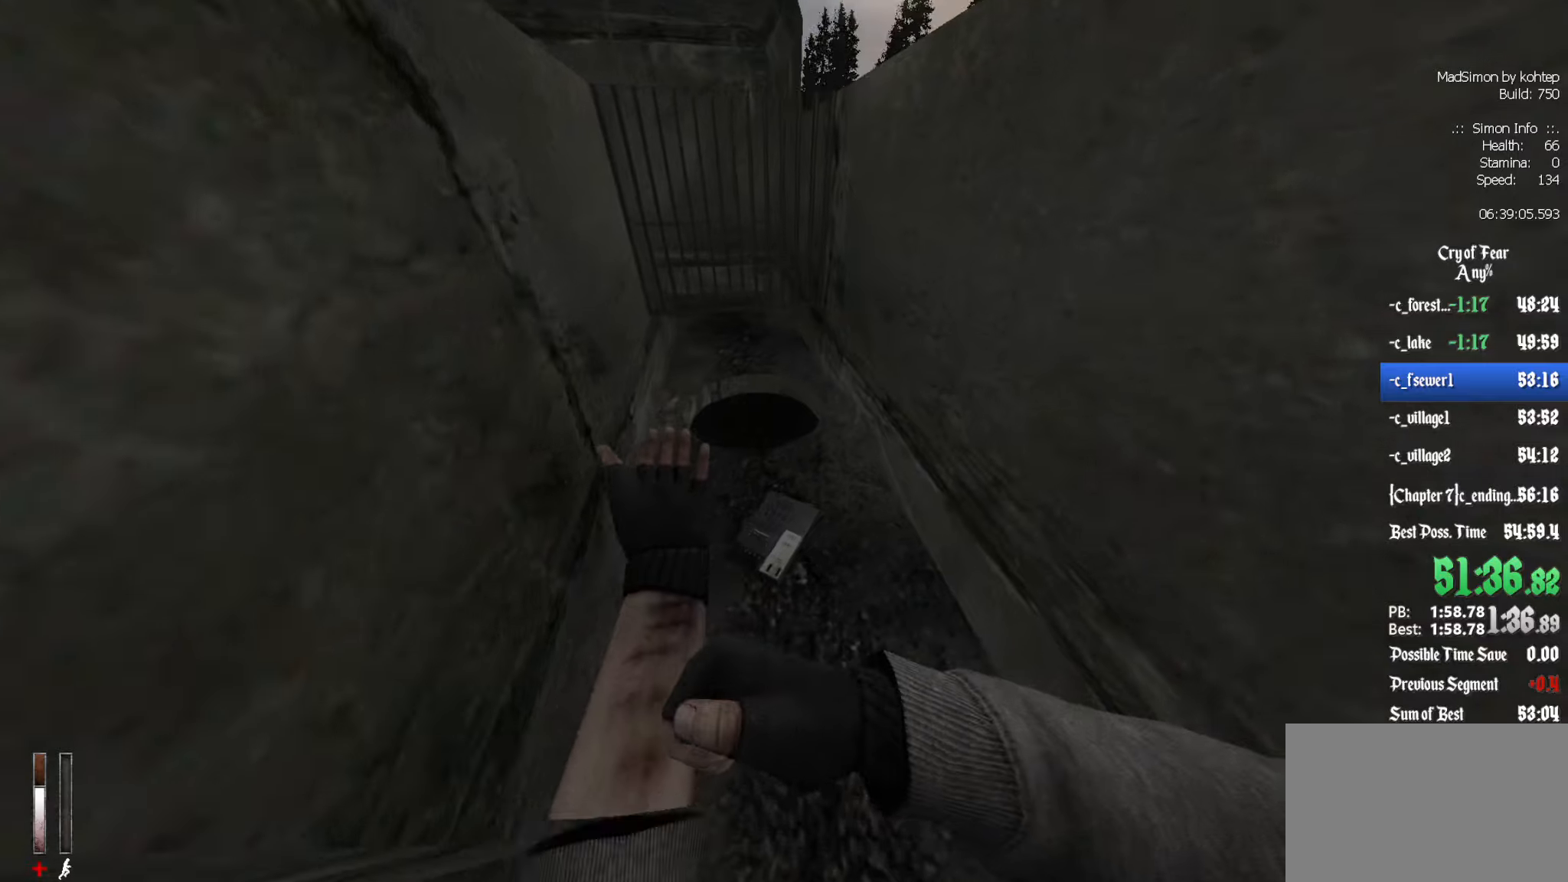
{"keys": ["q", "z"], "mouse": [], "events": [[100, "d", "up"], [183, "q", "down"]]}
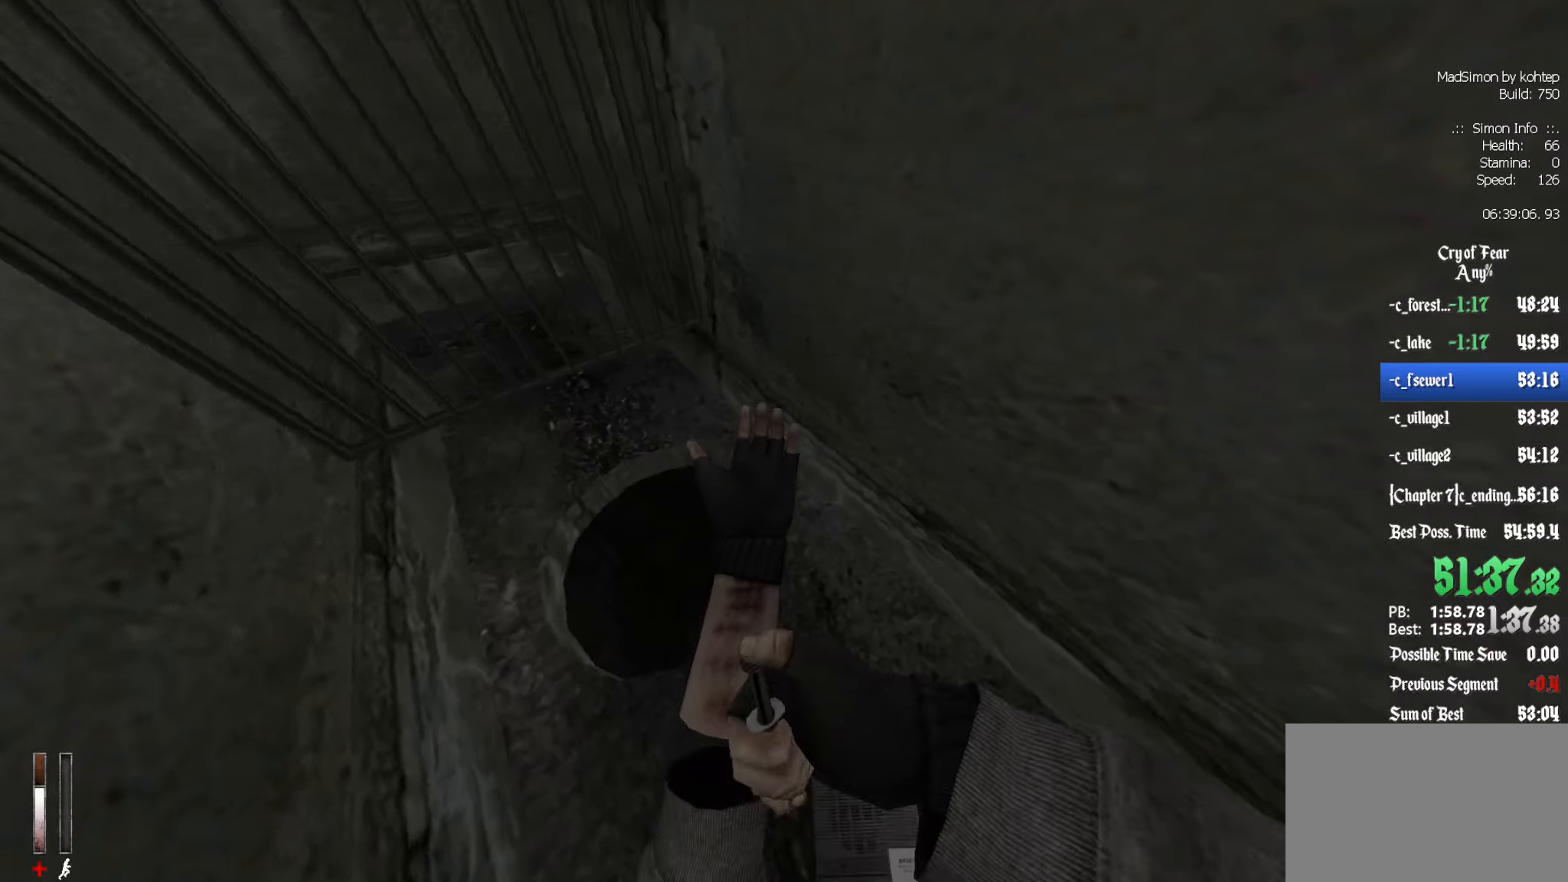
{"keys": ["d", "s"], "mouse": [], "events": [[16, "q", "up"], [150, "z", "up"], [250, "q", "down"], [300, "s", "down"], [350, "q", "up"], [433, "d", "down"]]}
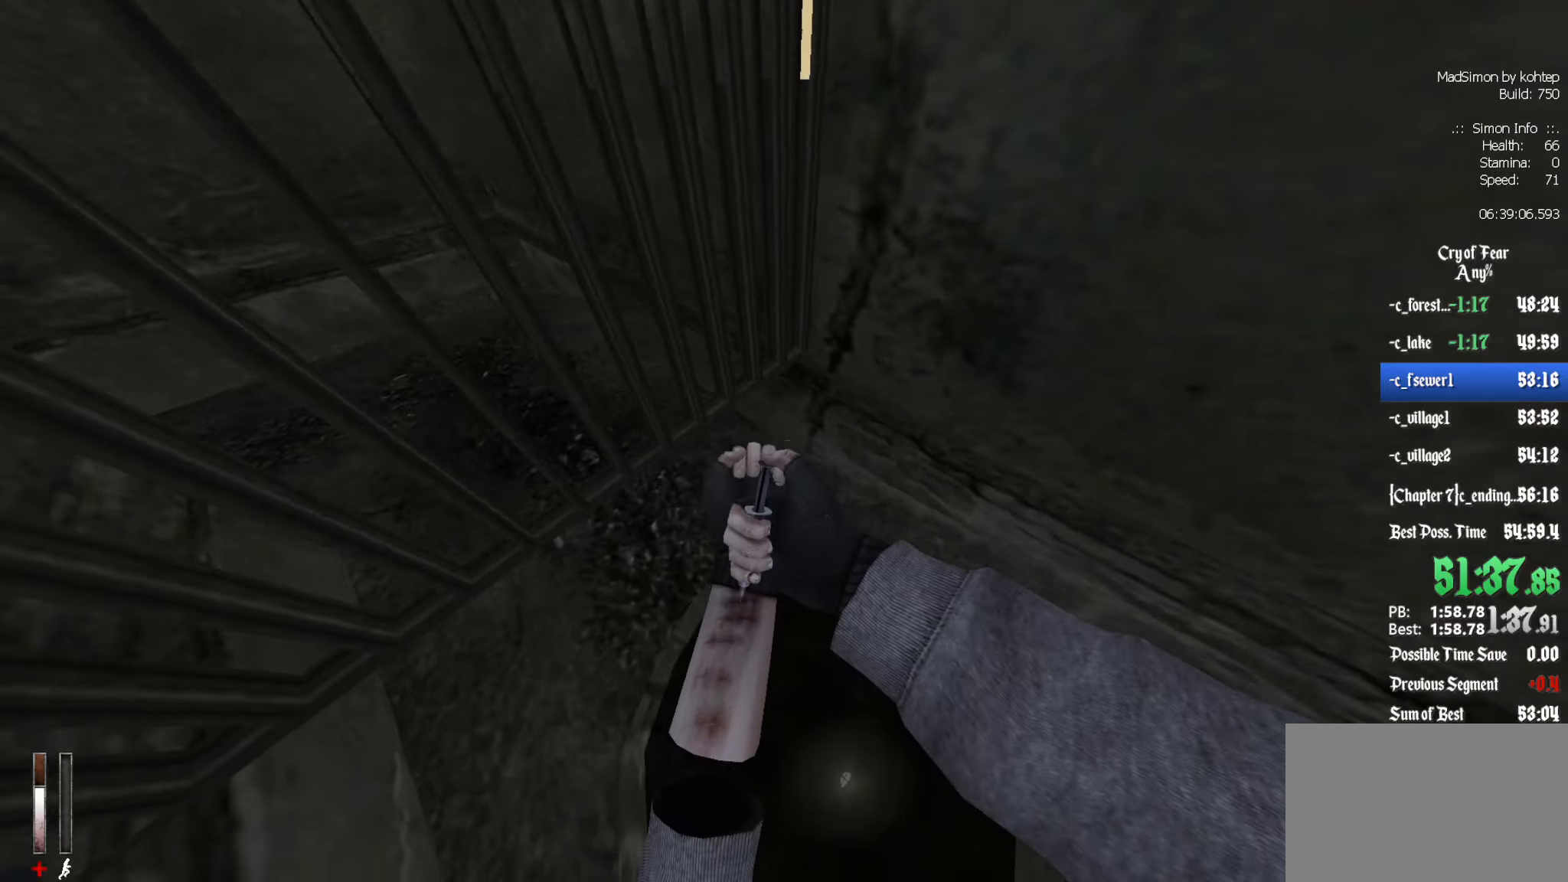
{"keys": ["z"], "mouse": [], "events": [[83, "d", "up"], [83, "s", "up"], [500, "z", "down"]]}
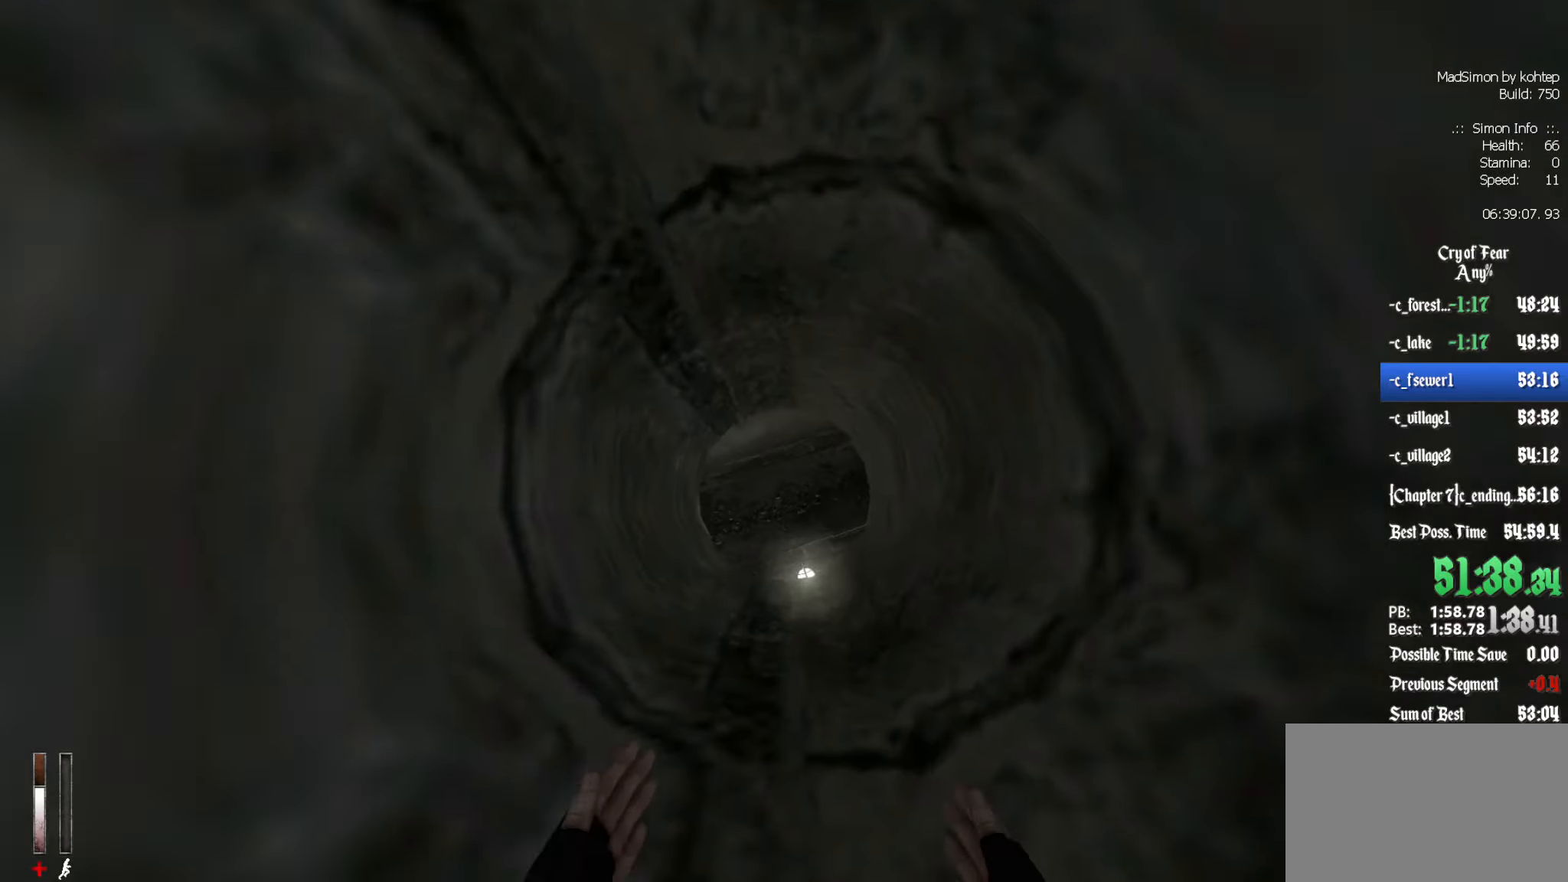
{"keys": ["z"], "mouse": [], "events": []}
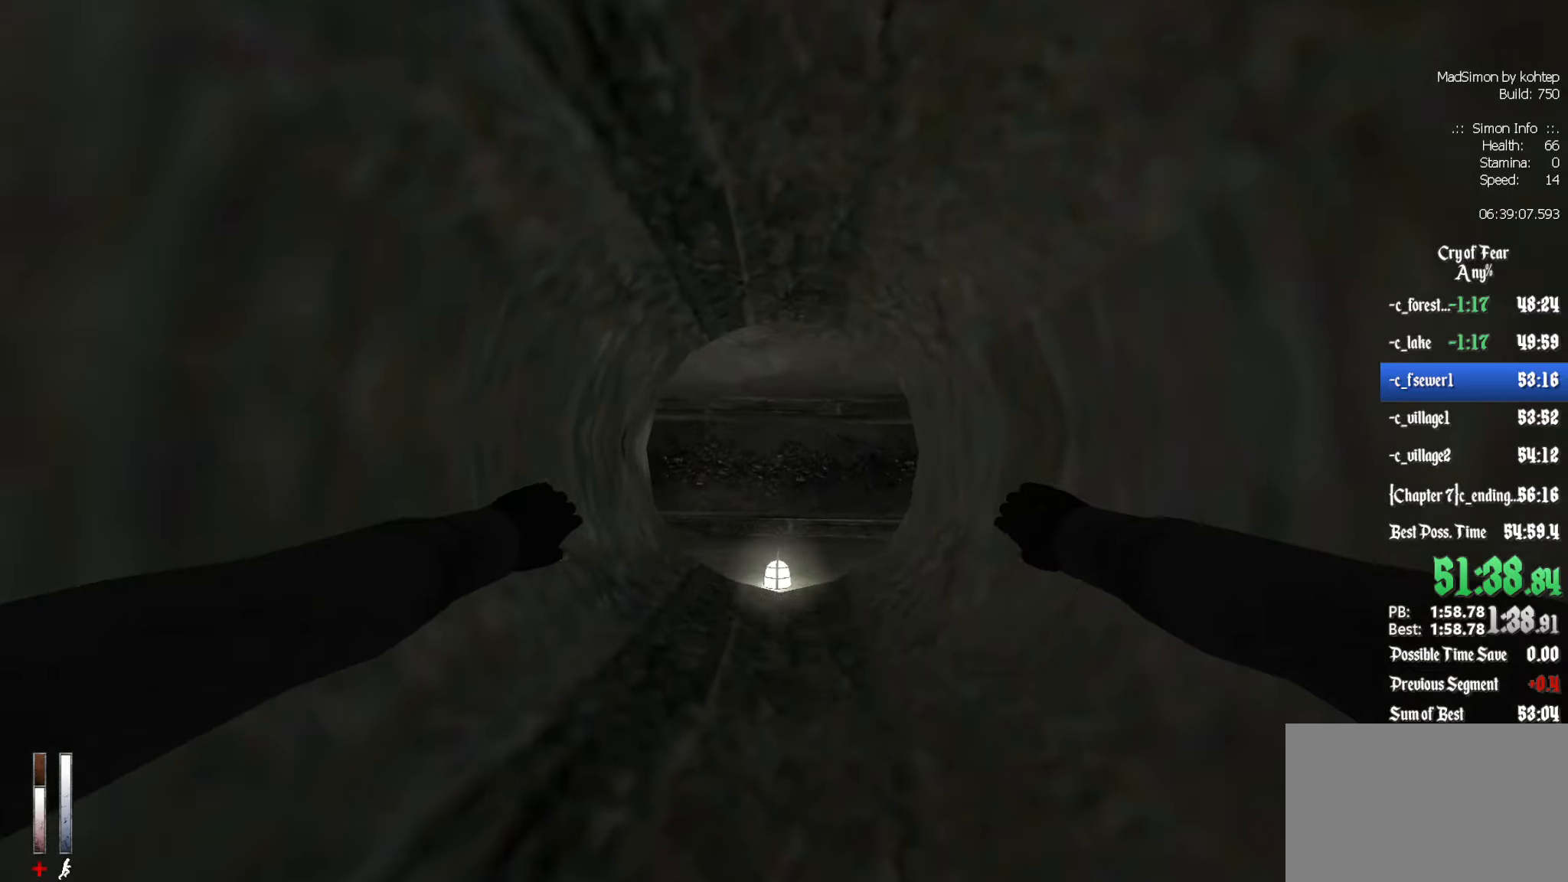
{"keys": ["z"], "mouse": [], "events": []}
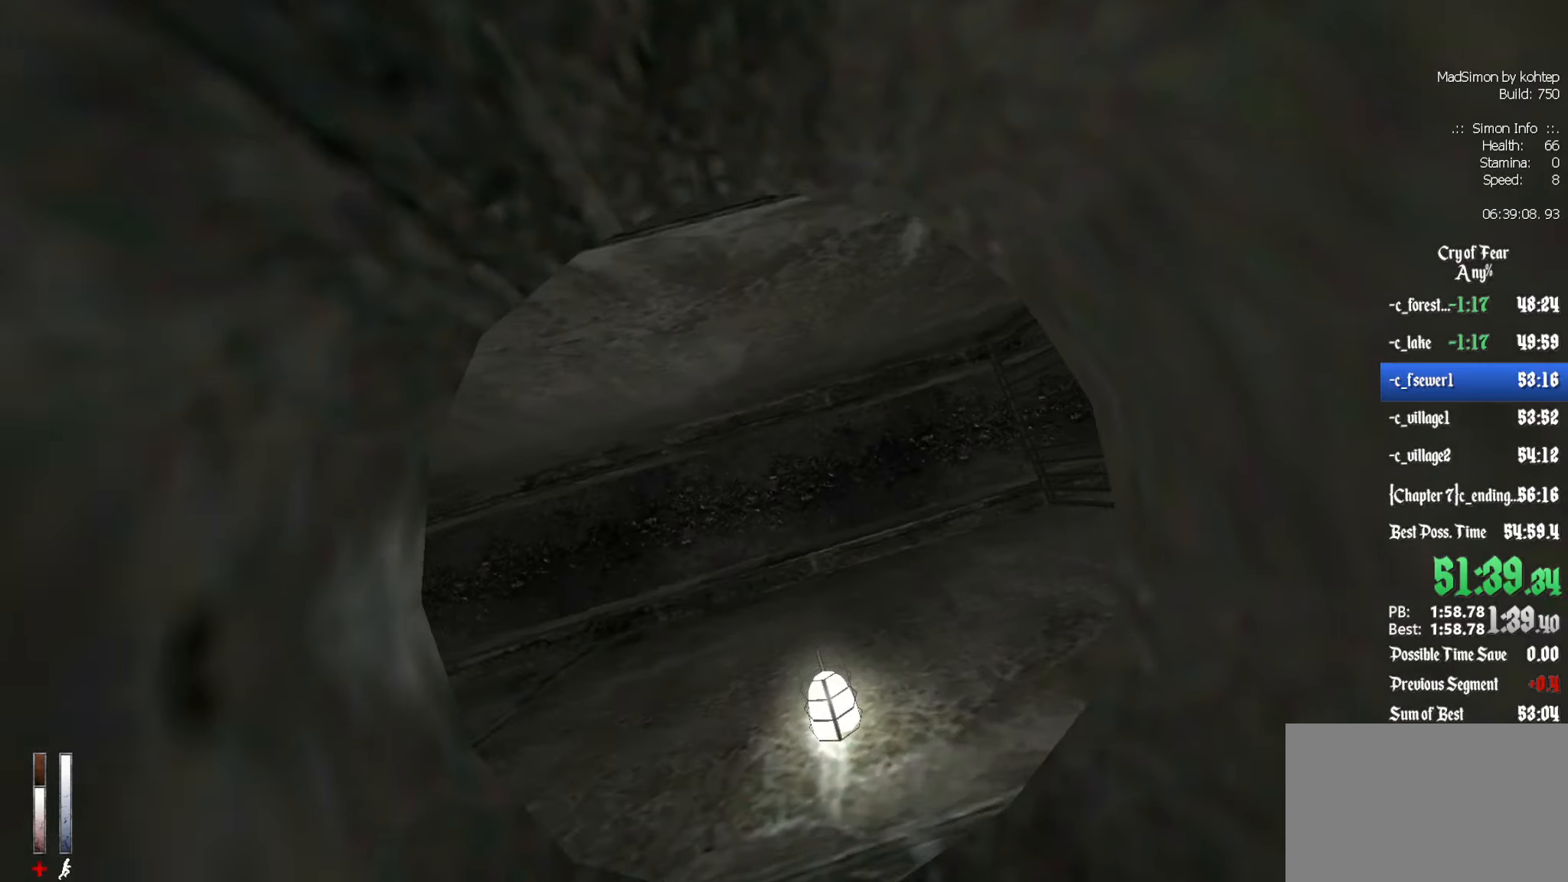
{"keys": ["z"], "mouse": [], "events": [[300, "d", "down"], [400, "d", "up"]]}
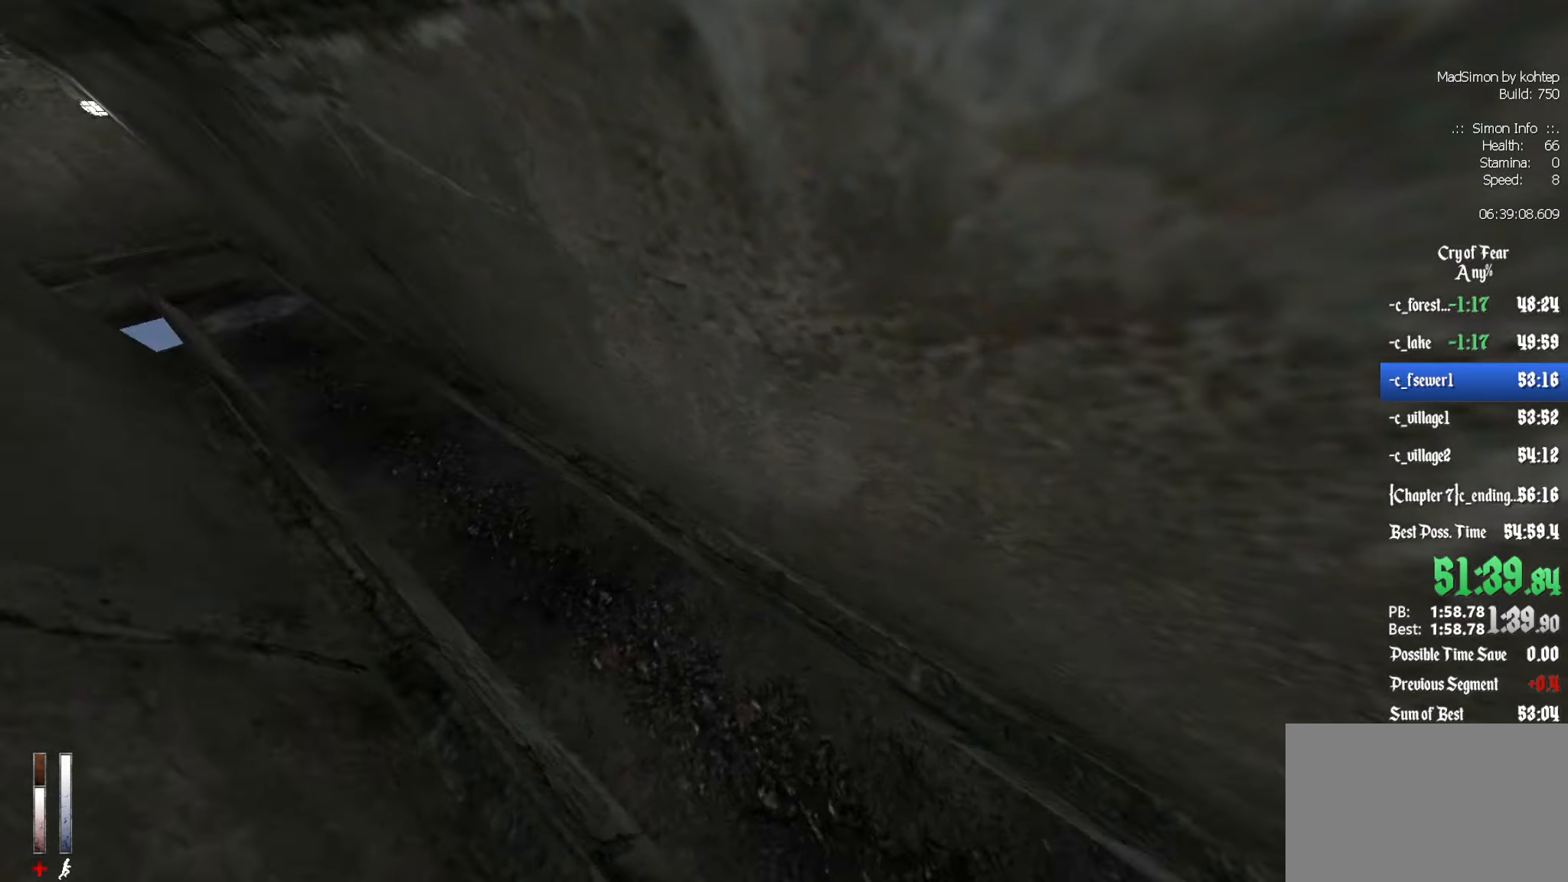
{"keys": ["shift", "z"], "mouse": [], "events": [[450, "shift", "down"]]}
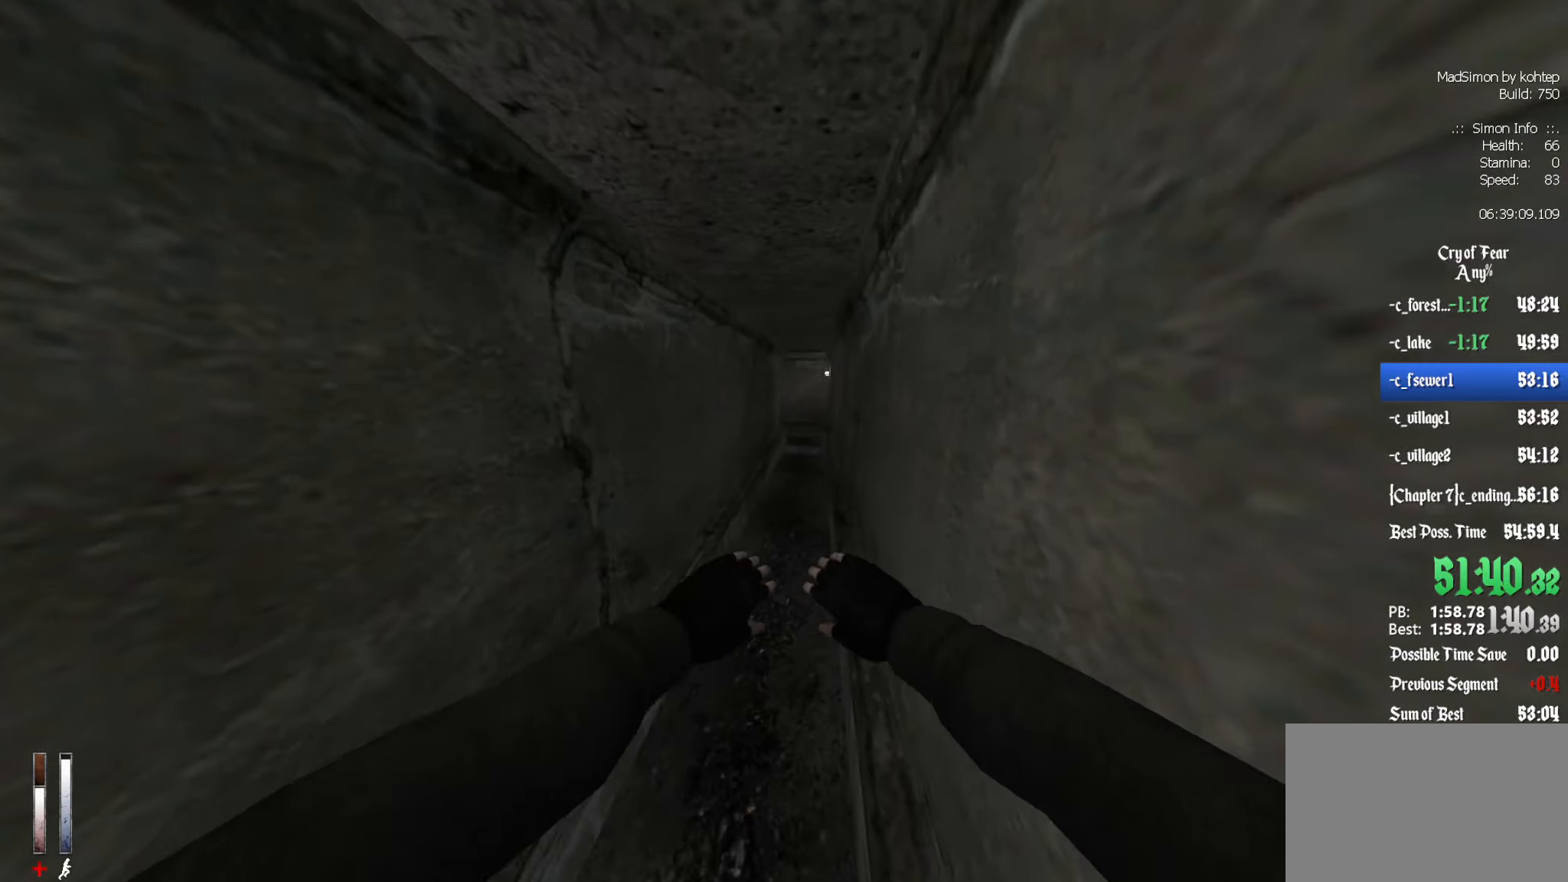
{"keys": ["z"], "mouse": [], "events": [[366, "shift", "up"]]}
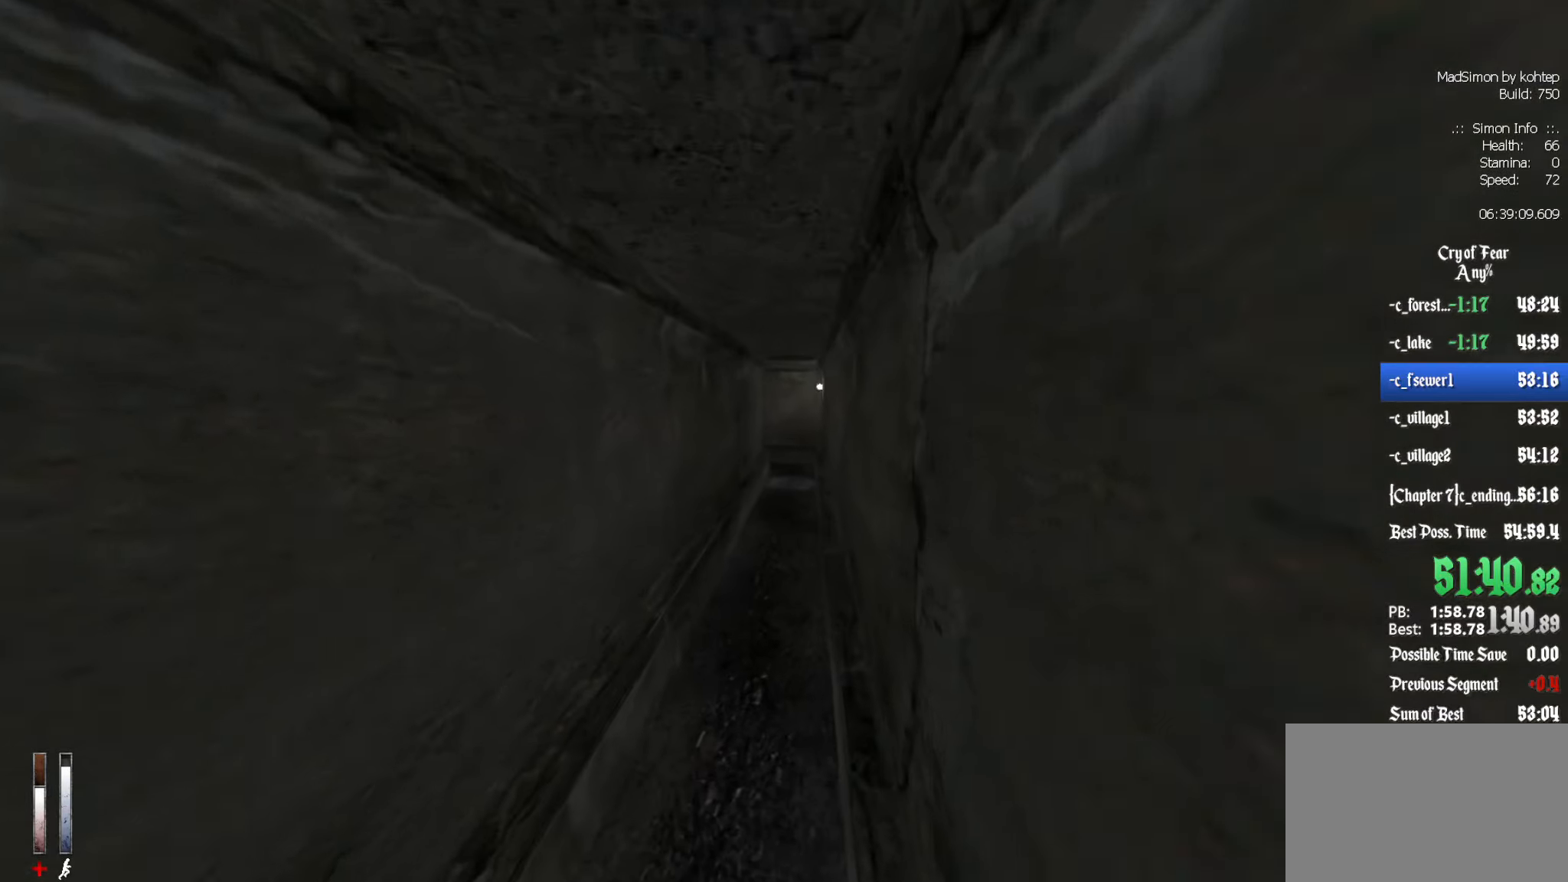
{"keys": ["z"], "mouse": [], "events": []}
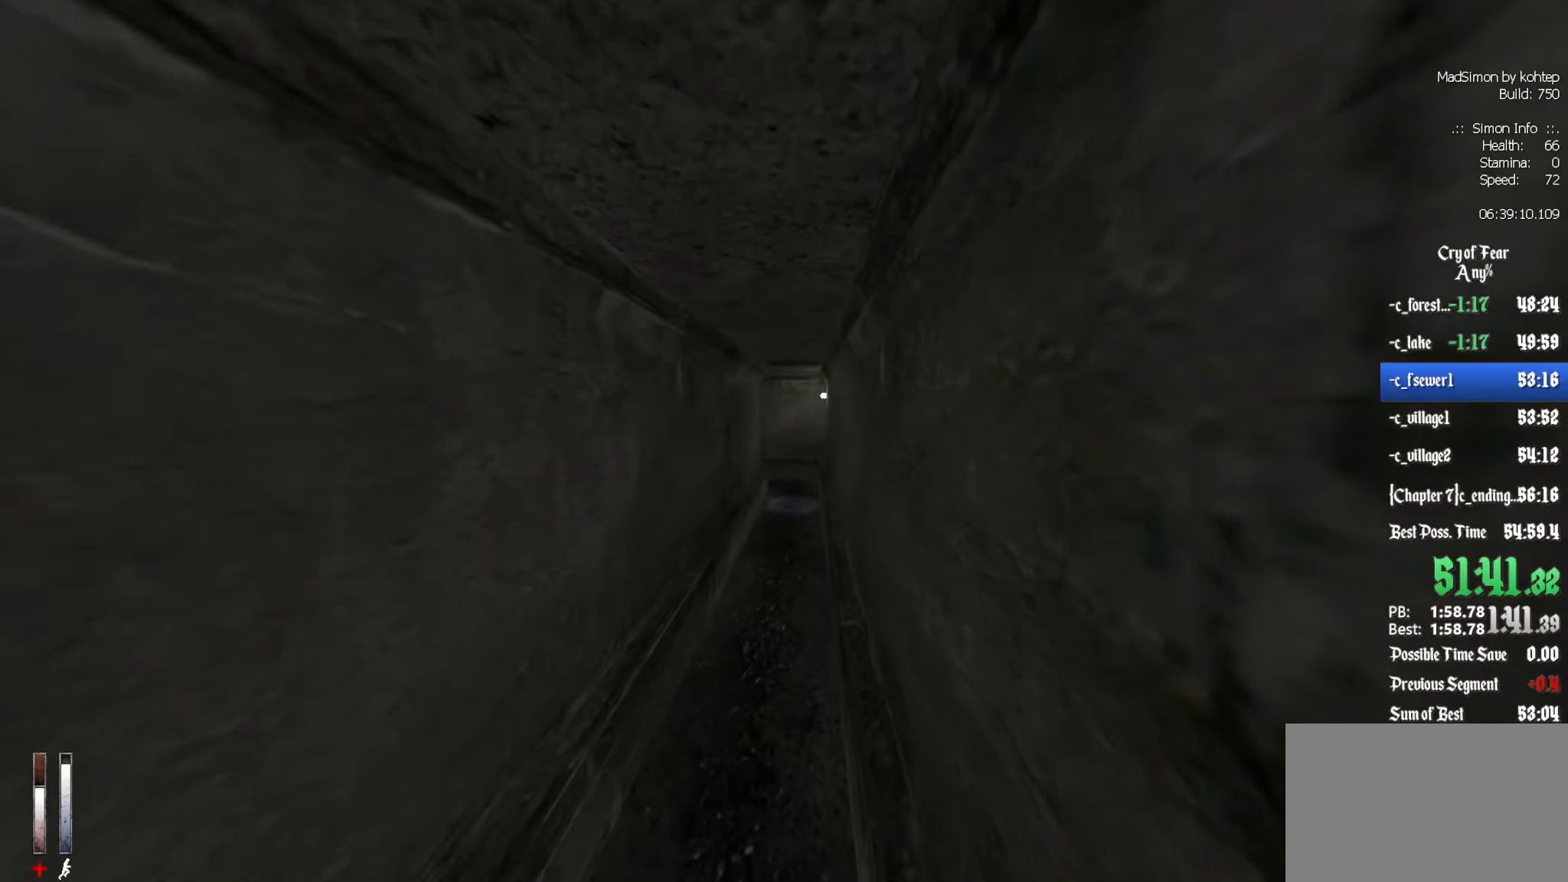
{"keys": ["z"], "mouse": [], "events": []}